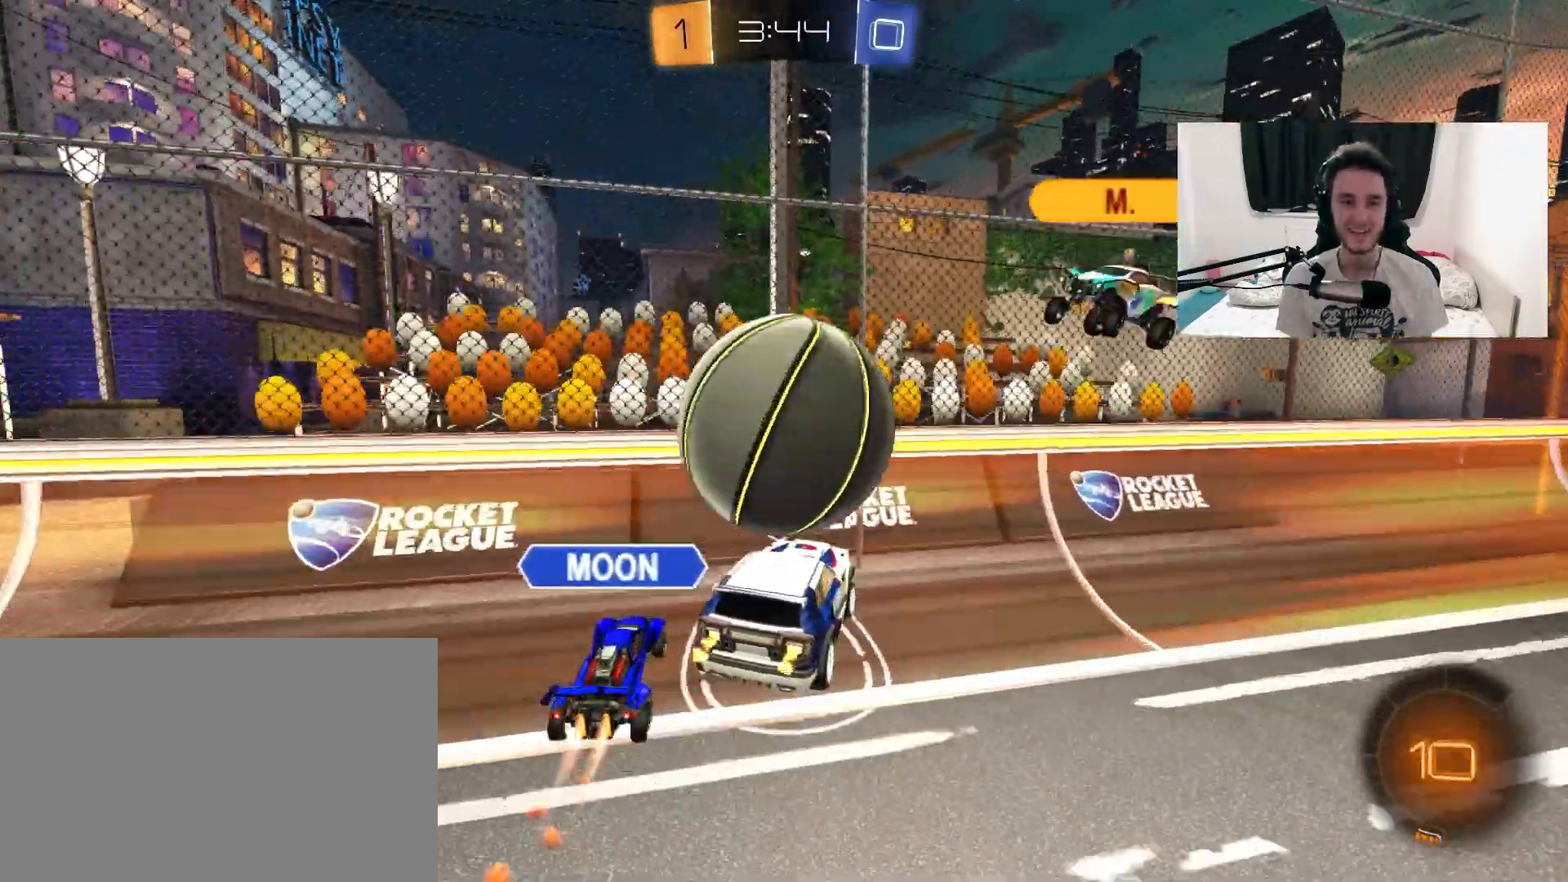
Gameplay with a controller (PlayStation layout); each line is a JSON object with the inputs held at the frame after it (dt_ms = milliseconds from this image to that frame). "events" lists button and stick changes between this image and that frame as [ms after this image, input, new state], when the widget could be followed in between. Not read: HOME R2 SELECT START.
{"dt_ms": 500, "buttons": [], "left_stick": "right", "right_stick": "center", "events": []}
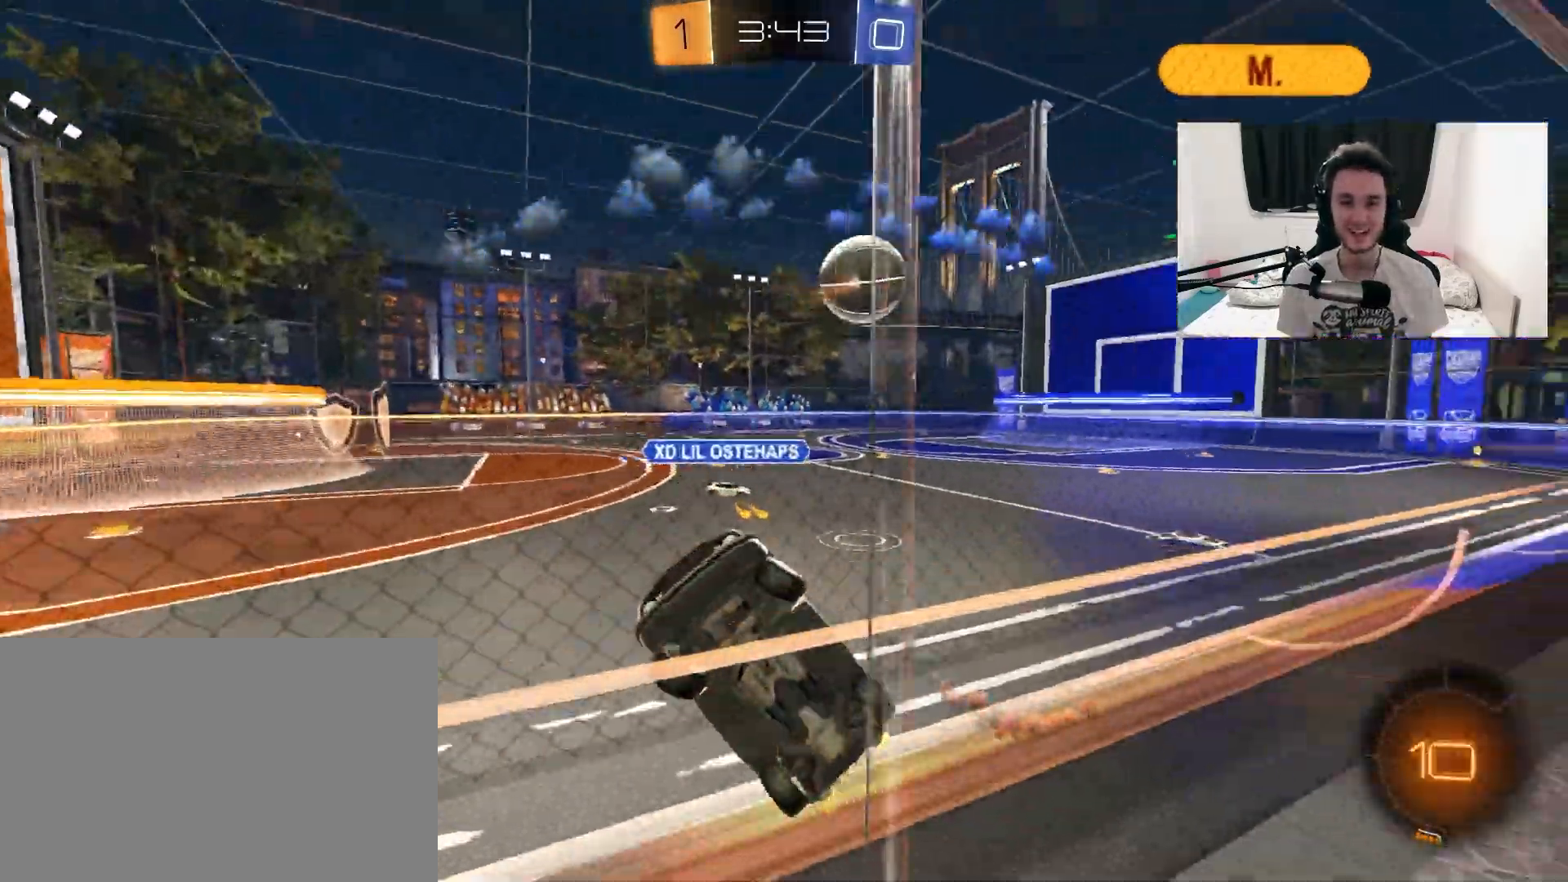
{"dt_ms": 500, "buttons": [], "left_stick": "center", "right_stick": "center", "events": [[33, "left_stick", "up-right"], [317, "TRIANGLE", "down"], [433, "TRIANGLE", "up"], [450, "left_stick", "center"]]}
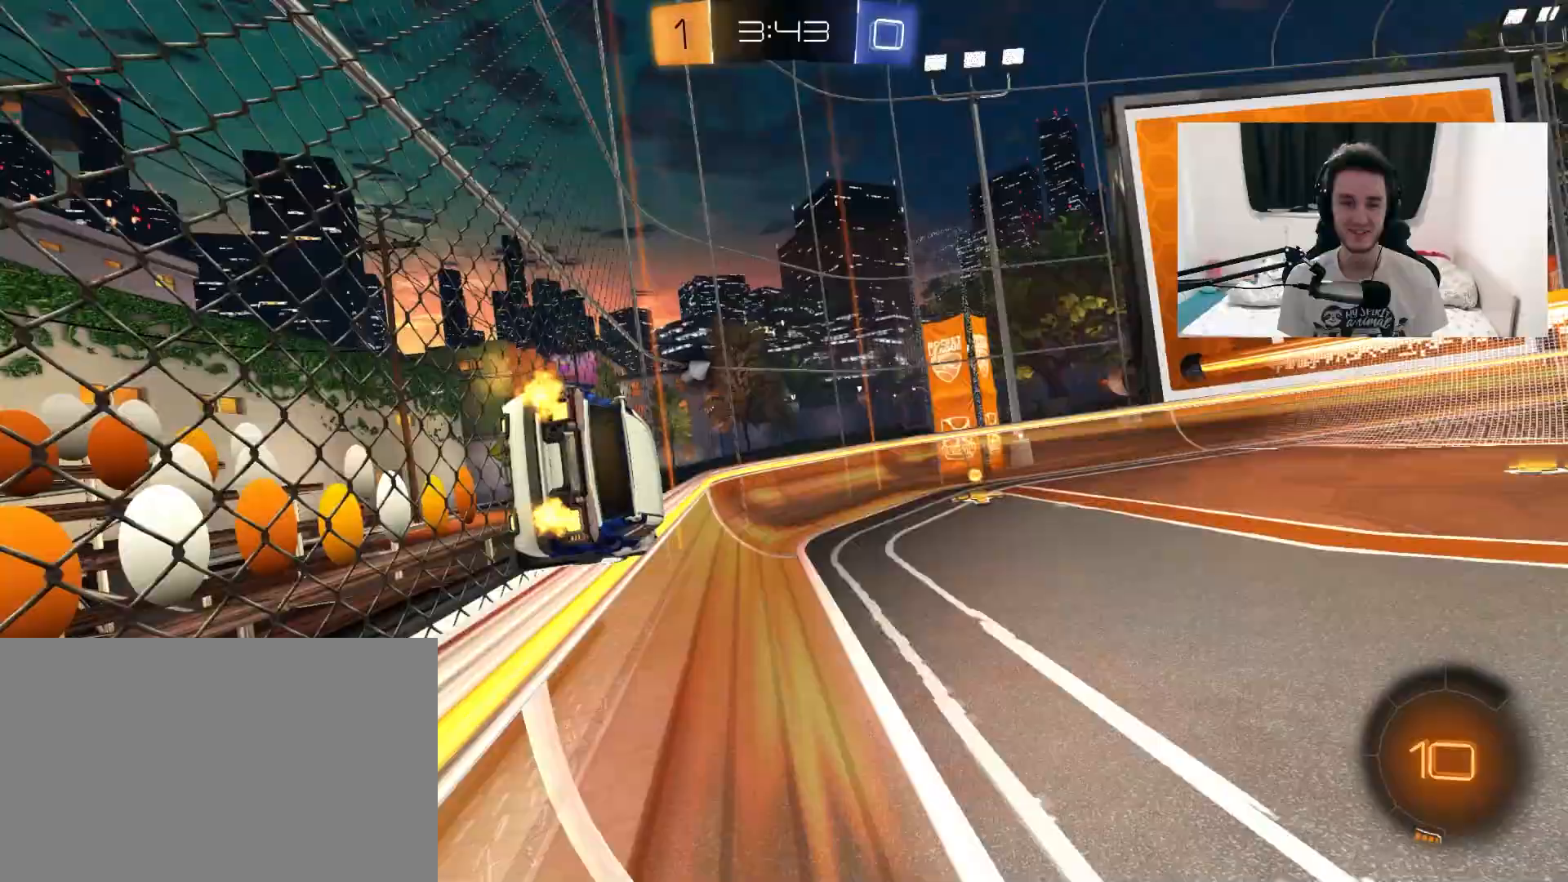
{"dt_ms": 500, "buttons": ["R1"], "left_stick": "down-left", "right_stick": "center", "events": [[50, "left_stick", "right"], [117, "CROSS", "down"], [200, "left_stick", "down-left"], [217, "L1", "down"], [350, "CROSS", "up"], [450, "L1", "up"], [450, "R1", "down"]]}
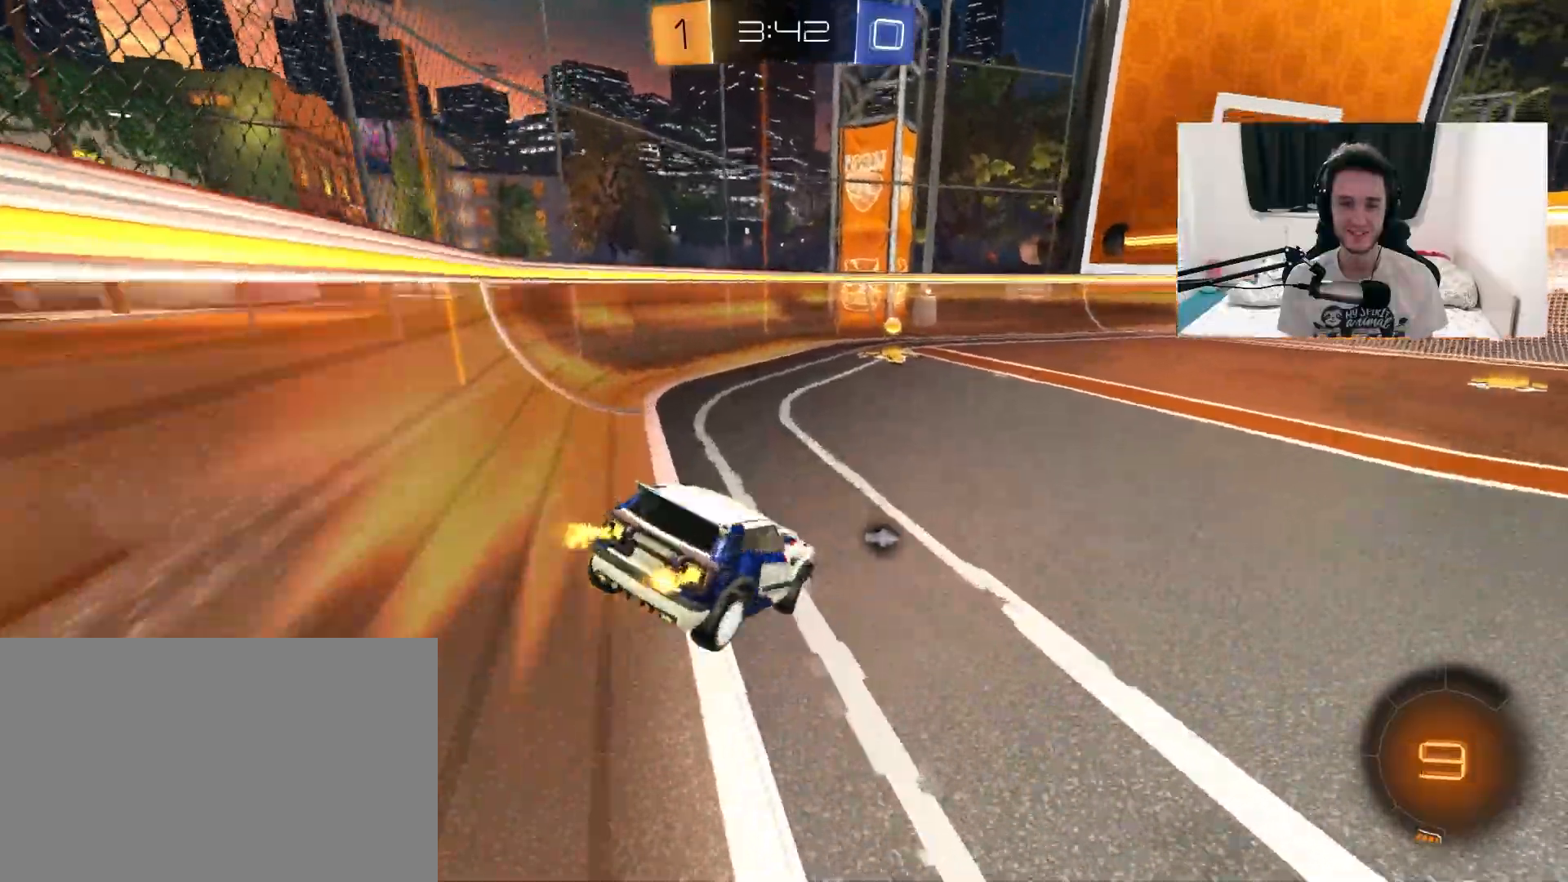
{"dt_ms": 500, "buttons": [], "left_stick": "center", "right_stick": "center", "events": [[100, "CROSS", "down"], [100, "left_stick", "up"], [217, "left_stick", "center"], [233, "CROSS", "up"], [317, "R1", "up"]]}
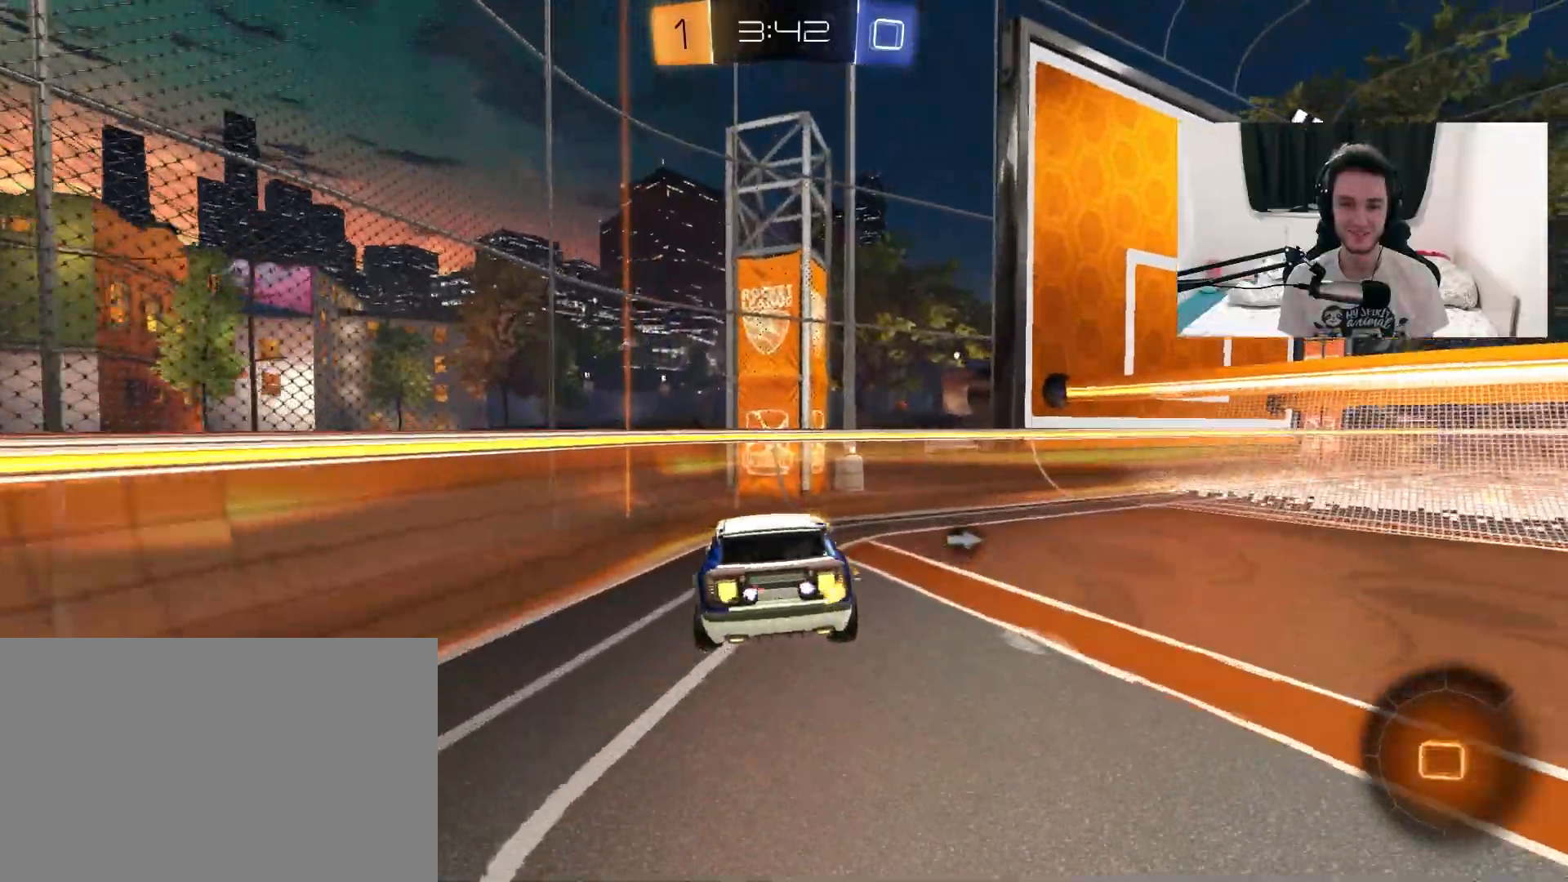
{"dt_ms": 500, "buttons": ["TRIANGLE", "L1"], "left_stick": "up-right", "right_stick": "center", "events": [[100, "left_stick", "right"], [350, "L1", "down"], [450, "TRIANGLE", "down"], [483, "left_stick", "up-right"]]}
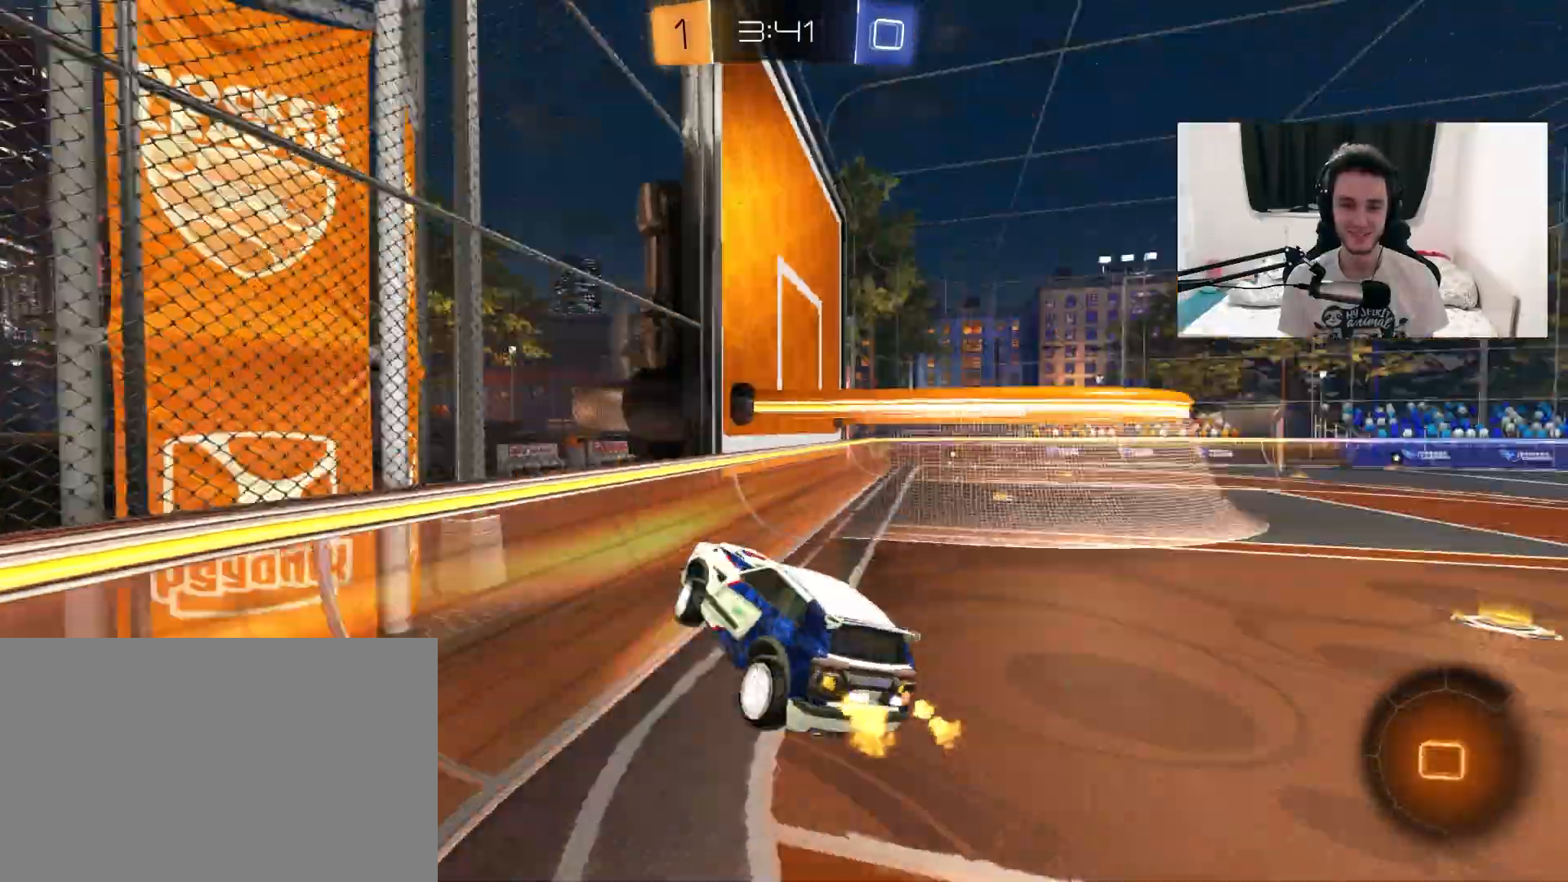
{"dt_ms": 500, "buttons": [], "left_stick": "up-right", "right_stick": "center", "events": [[83, "TRIANGLE", "up"], [100, "L1", "up"]]}
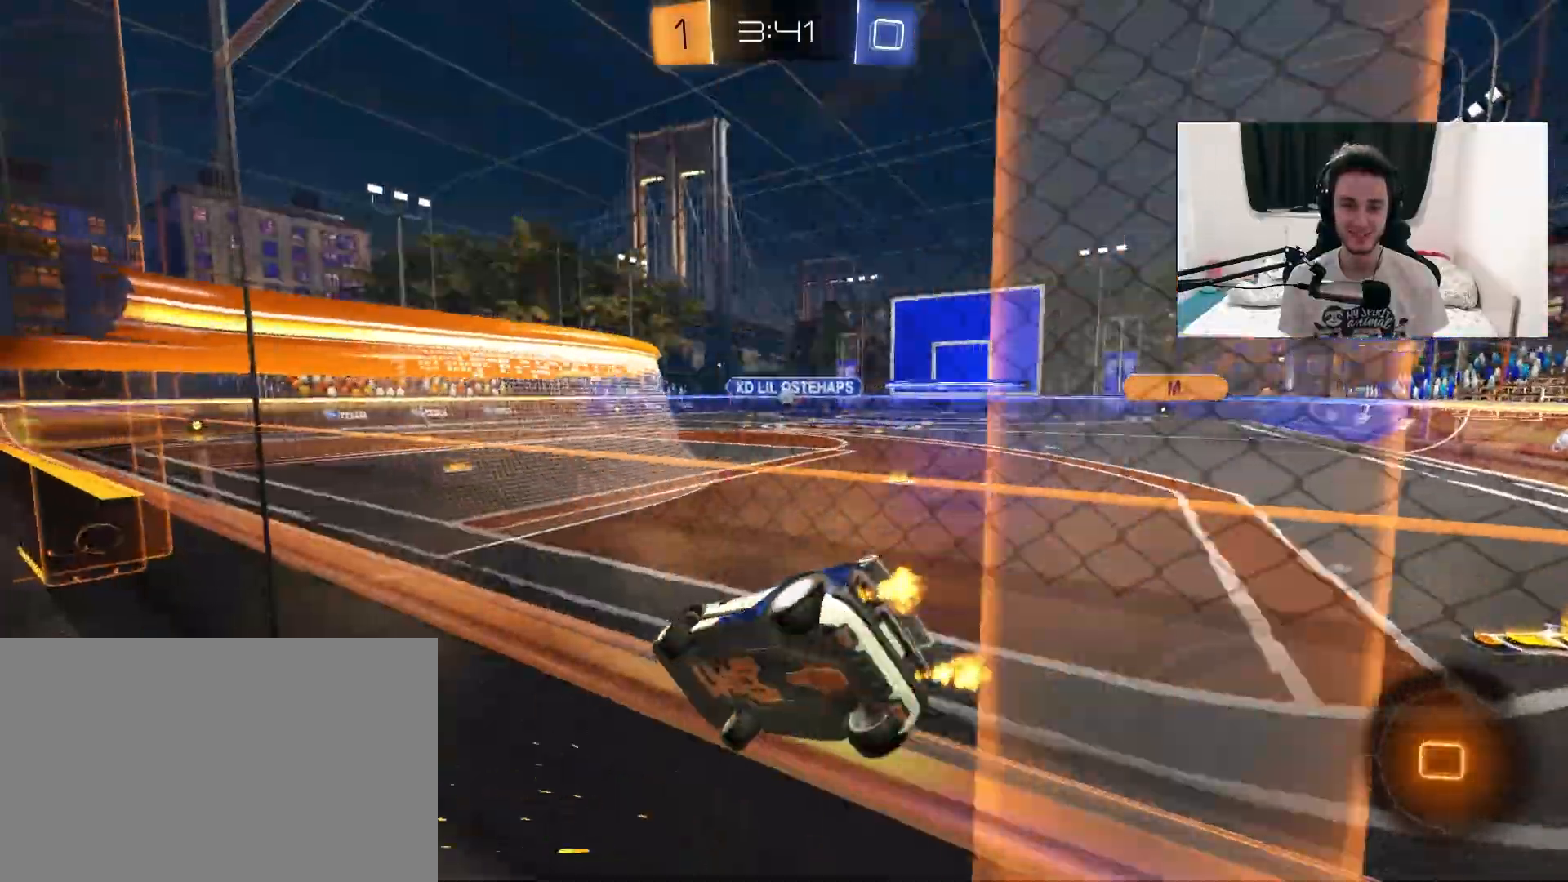
{"dt_ms": 500, "buttons": [], "left_stick": "center", "right_stick": "center", "events": [[67, "left_stick", "center"], [350, "left_stick", "left"], [500, "left_stick", "center"]]}
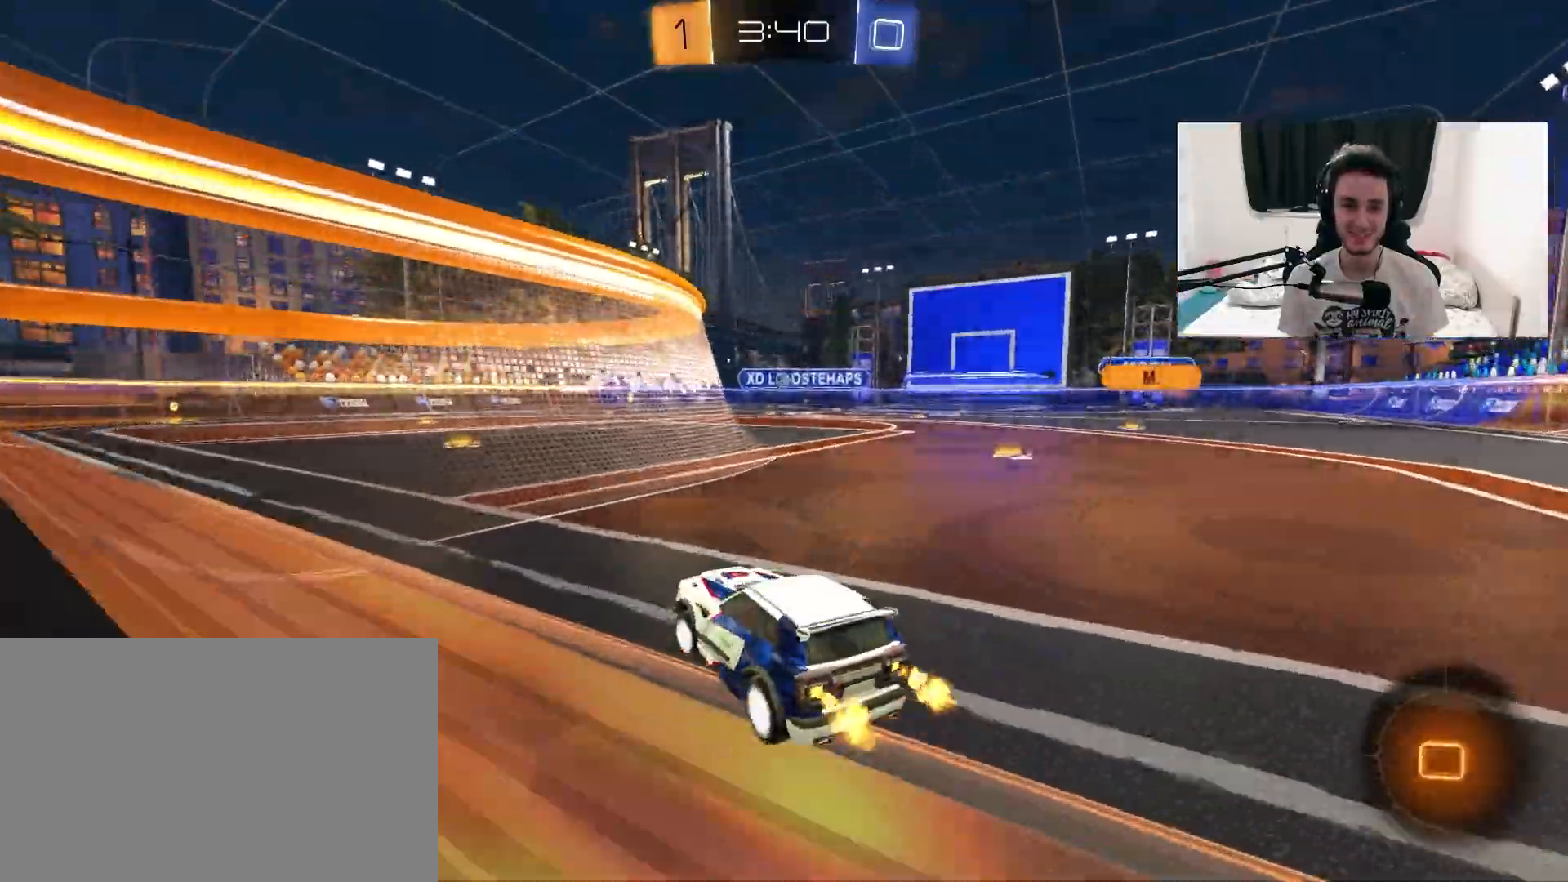
{"dt_ms": 500, "buttons": ["CROSS", "L1"], "left_stick": "up-left", "right_stick": "center", "events": [[250, "left_stick", "right"], [300, "CROSS", "down"], [383, "left_stick", "up-left"], [417, "CROSS", "up"], [417, "L1", "down"], [483, "CROSS", "down"]]}
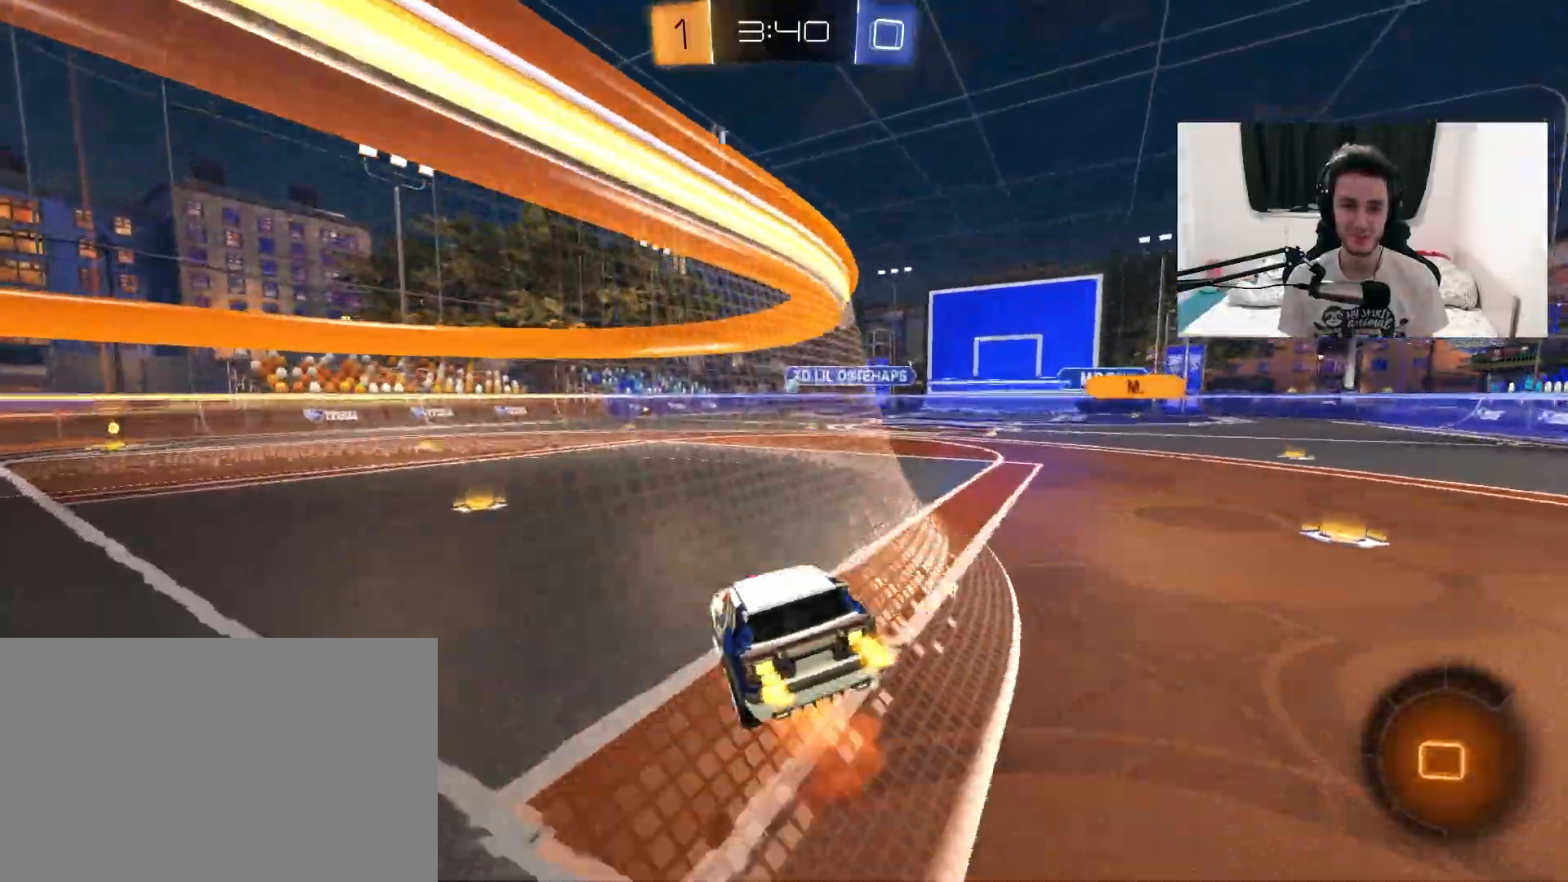
{"dt_ms": 500, "buttons": [], "left_stick": "left", "right_stick": "center", "events": [[117, "CROSS", "up"], [133, "L1", "up"], [200, "left_stick", "center"], [217, "TRIANGLE", "down"], [317, "TRIANGLE", "up"], [417, "left_stick", "left"]]}
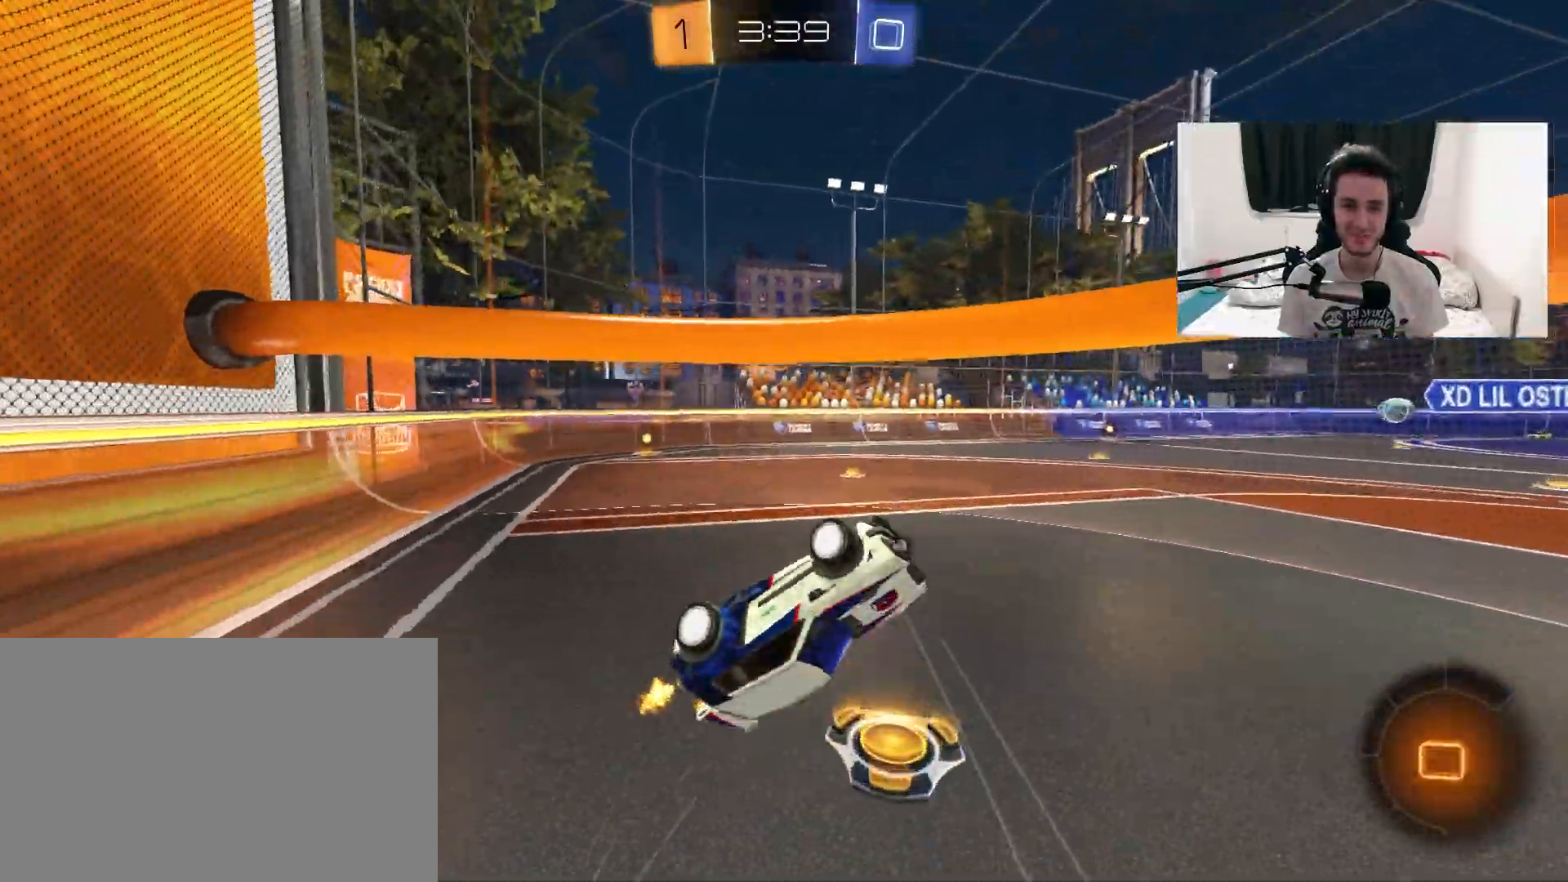
{"dt_ms": 500, "buttons": [], "left_stick": "center", "right_stick": "center", "events": [[250, "TRIANGLE", "down"], [350, "left_stick", "center"], [367, "TRIANGLE", "up"]]}
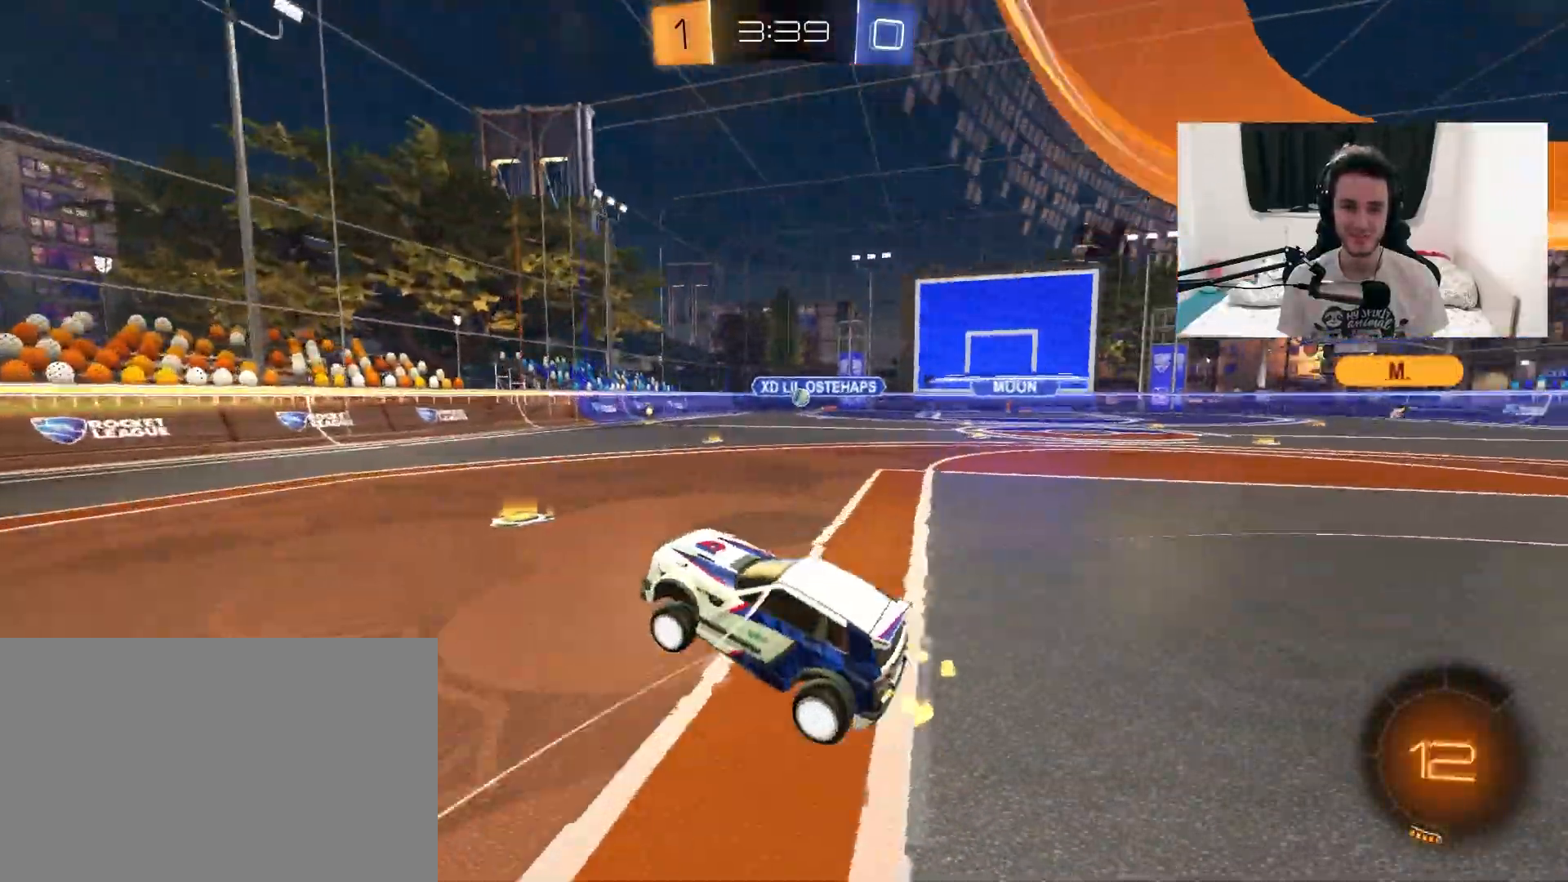
{"dt_ms": 500, "buttons": ["TRIANGLE"], "left_stick": "left", "right_stick": "center", "events": [[33, "TRIANGLE", "down"], [67, "left_stick", "left"], [133, "TRIANGLE", "up"], [250, "left_stick", "center"], [417, "left_stick", "left"], [433, "TRIANGLE", "down"]]}
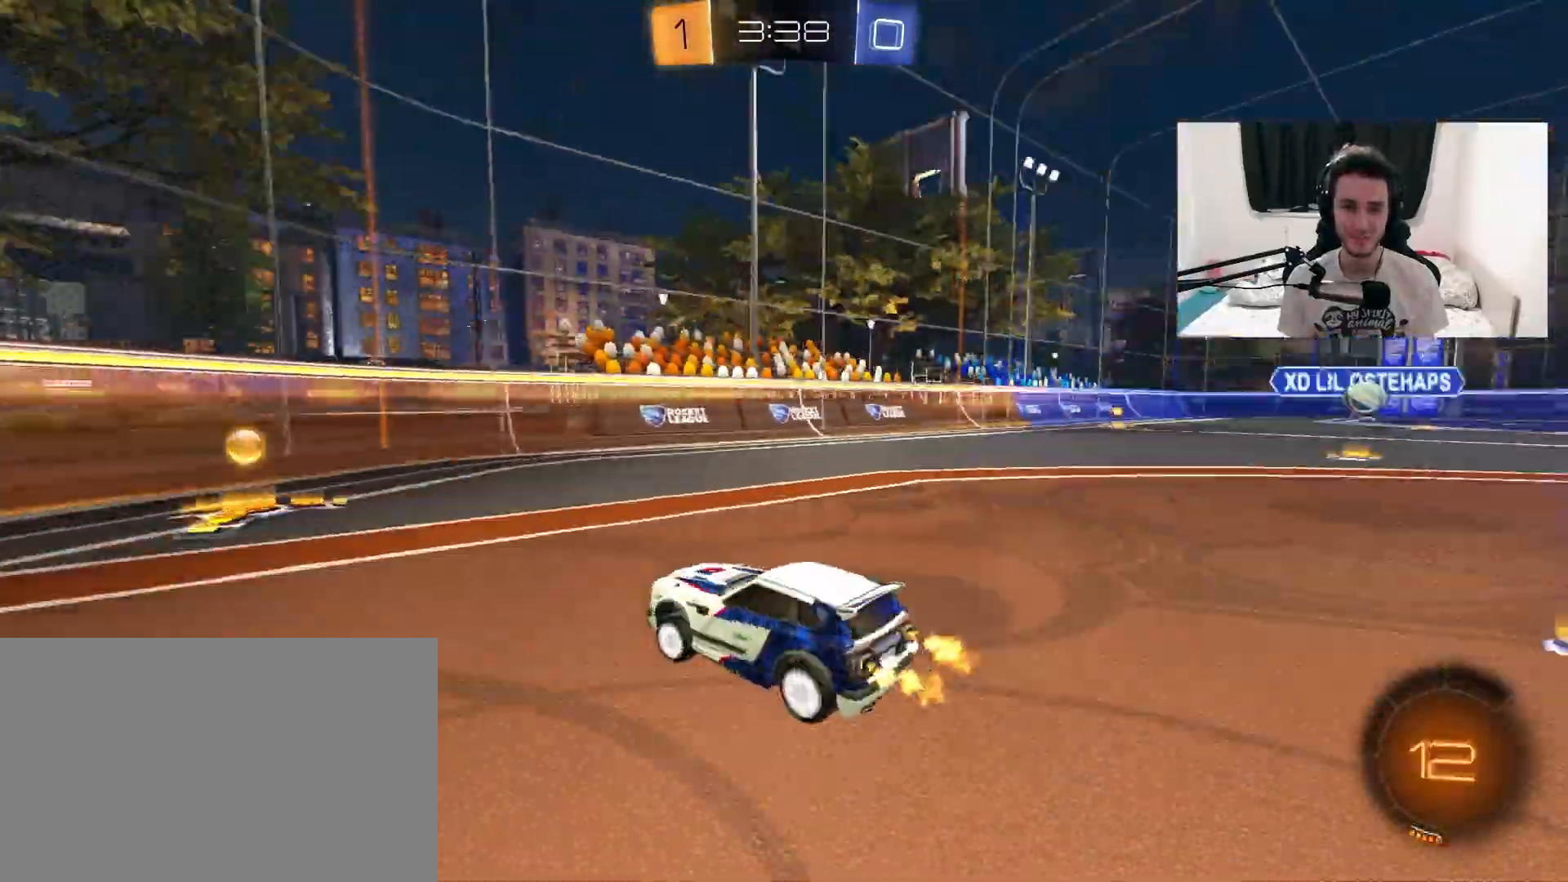
{"dt_ms": 500, "buttons": [], "left_stick": "left", "right_stick": "center", "events": [[33, "L1", "down"], [50, "TRIANGLE", "up"], [183, "L1", "up"], [250, "L1", "down"], [400, "L1", "up"]]}
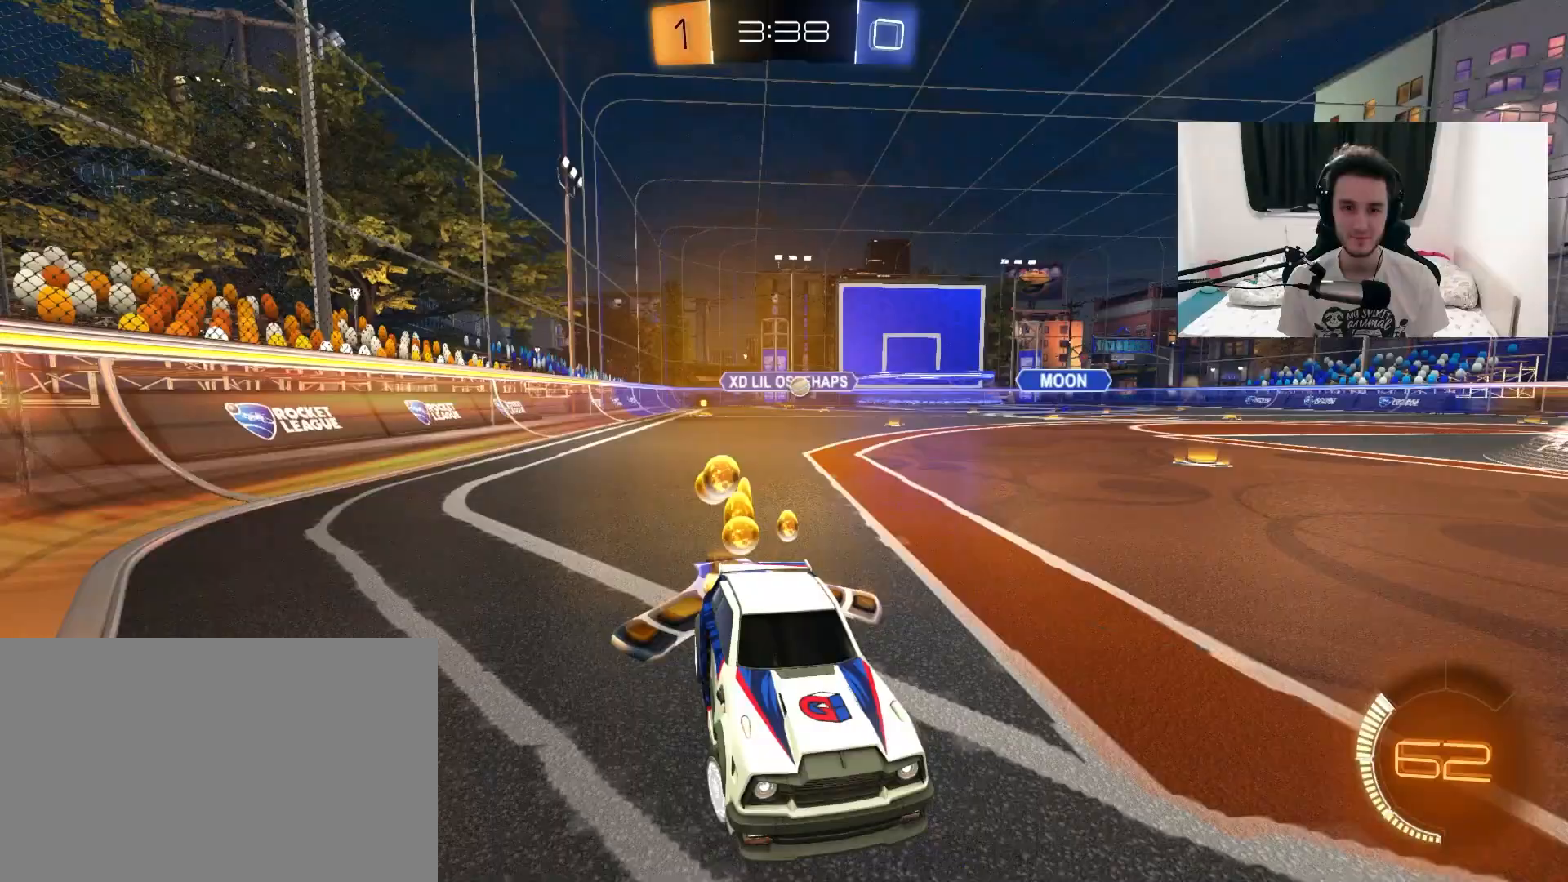
{"dt_ms": 500, "buttons": ["R1"], "left_stick": "left", "right_stick": "center", "events": [[433, "R1", "down"]]}
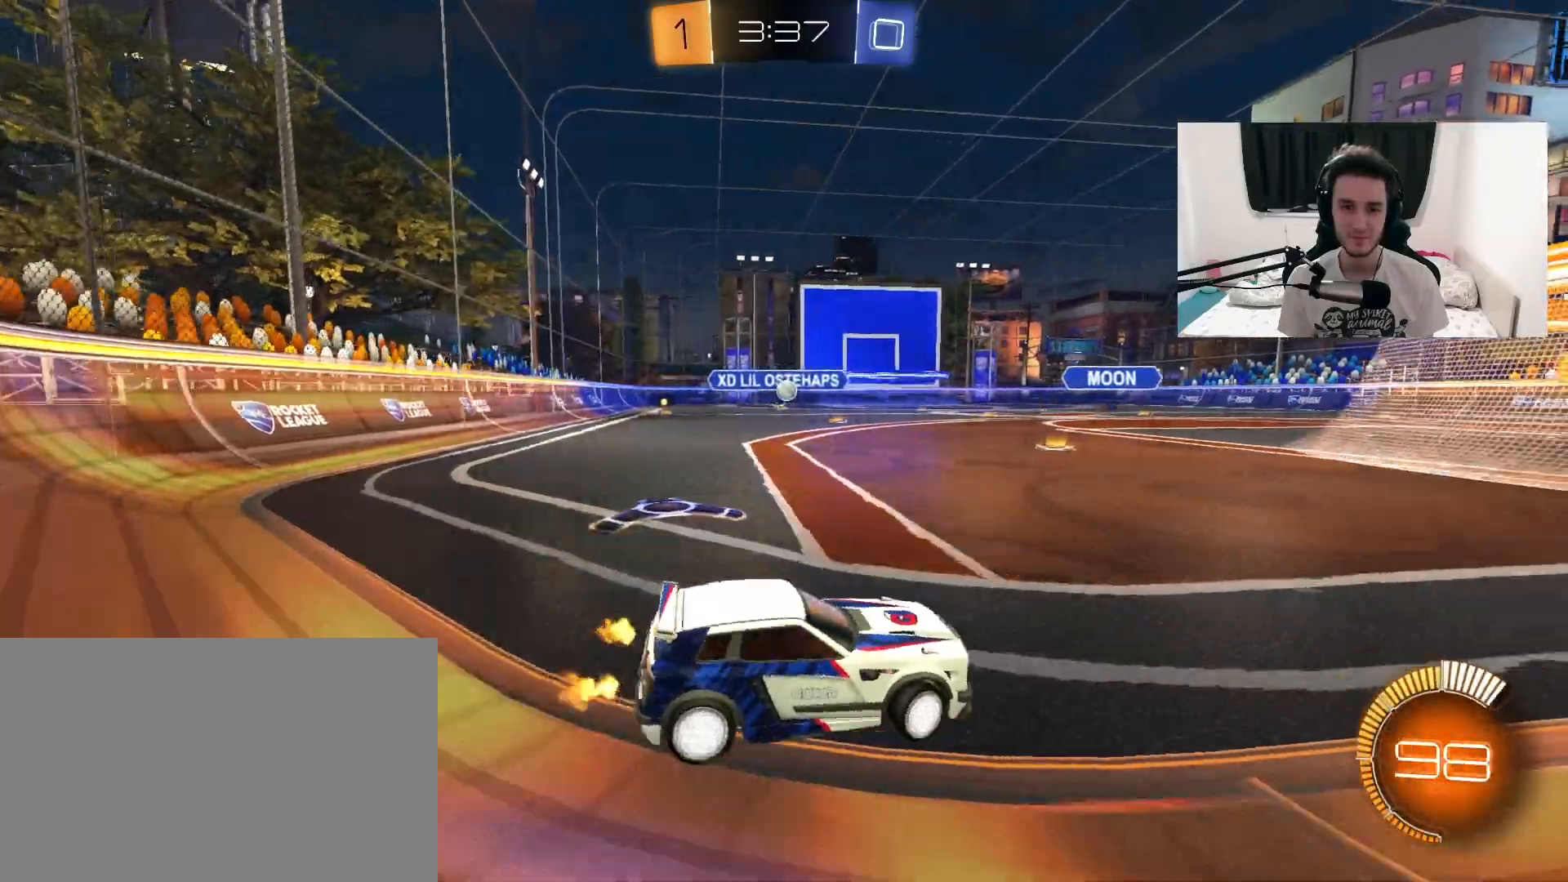
{"dt_ms": 1000, "buttons": [], "left_stick": "center", "right_stick": "center", "events": [[183, "left_stick", "center"], [383, "left_stick", "left"], [600, "left_stick", "center"], [717, "R1", "up"]]}
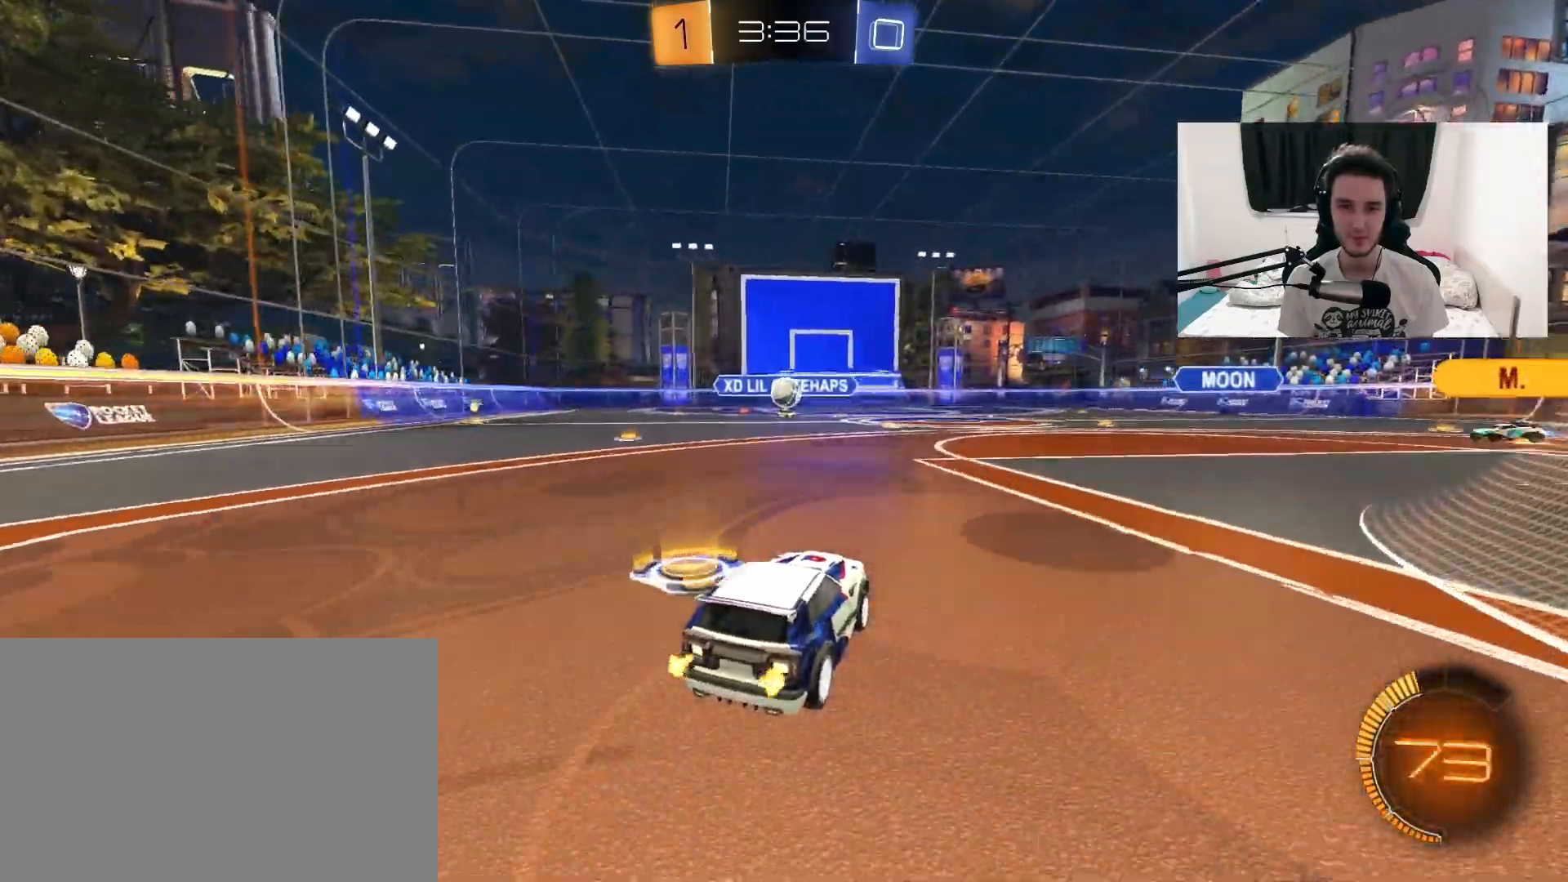
{"dt_ms": 500, "buttons": ["CROSS", "R1"], "left_stick": "left", "right_stick": "center", "events": [[67, "CROSS", "down"], [67, "R1", "down"], [100, "left_stick", "down"], [283, "left_stick", "center"], [300, "CROSS", "up"], [367, "CROSS", "down"], [450, "left_stick", "left"]]}
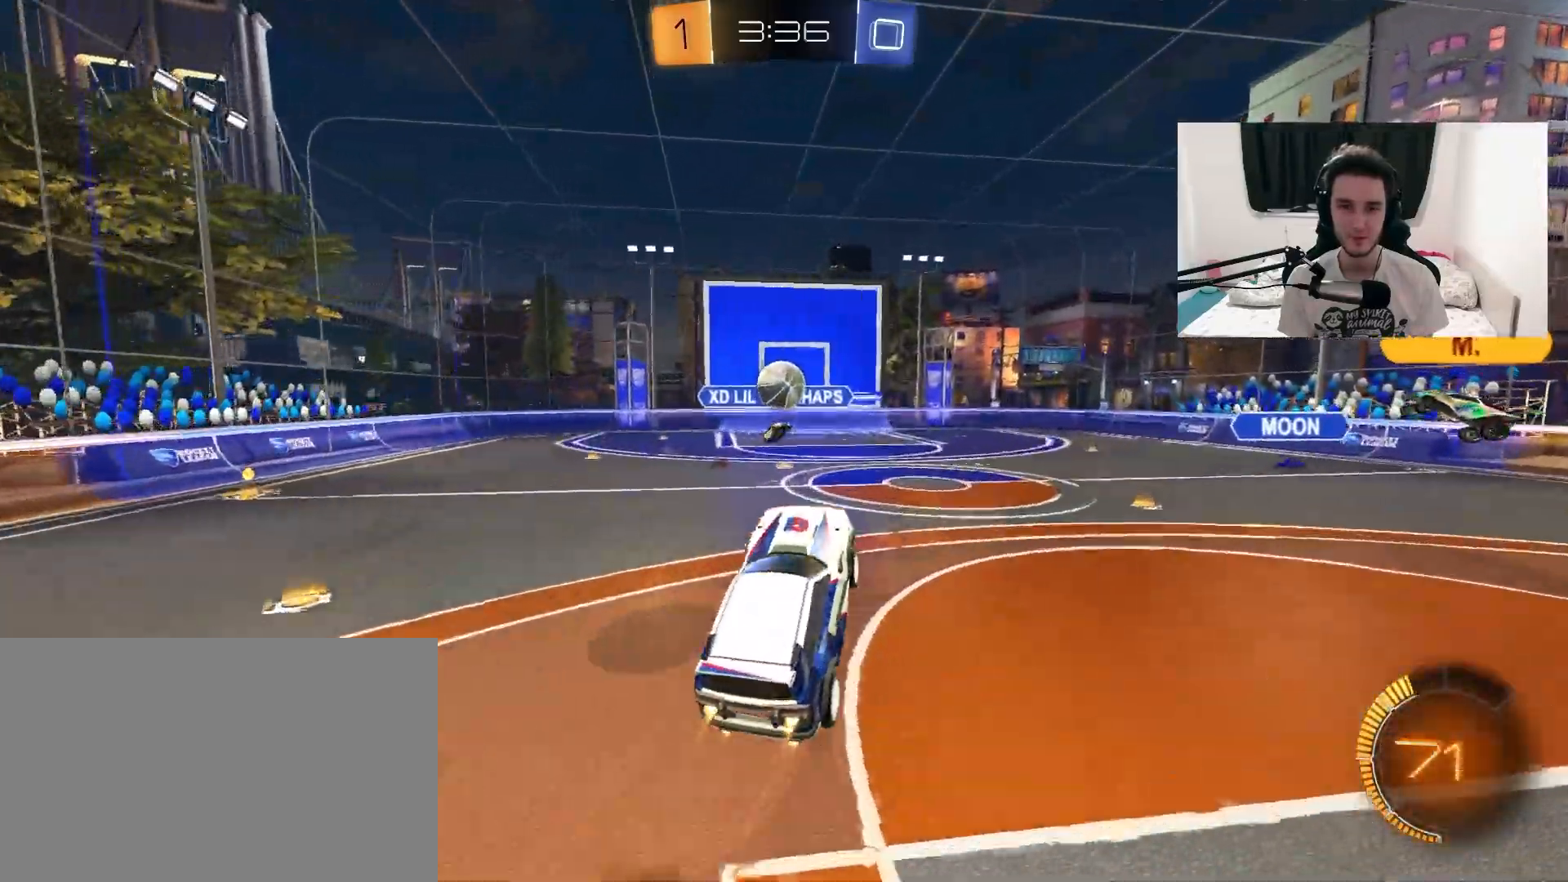
{"dt_ms": 500, "buttons": ["CIRCLE", "R1"], "left_stick": "up", "right_stick": "center", "events": [[67, "CROSS", "up"], [183, "left_stick", "up"], [233, "CIRCLE", "down"], [233, "left_stick", "up-right"], [400, "left_stick", "down-right"], [467, "left_stick", "up"]]}
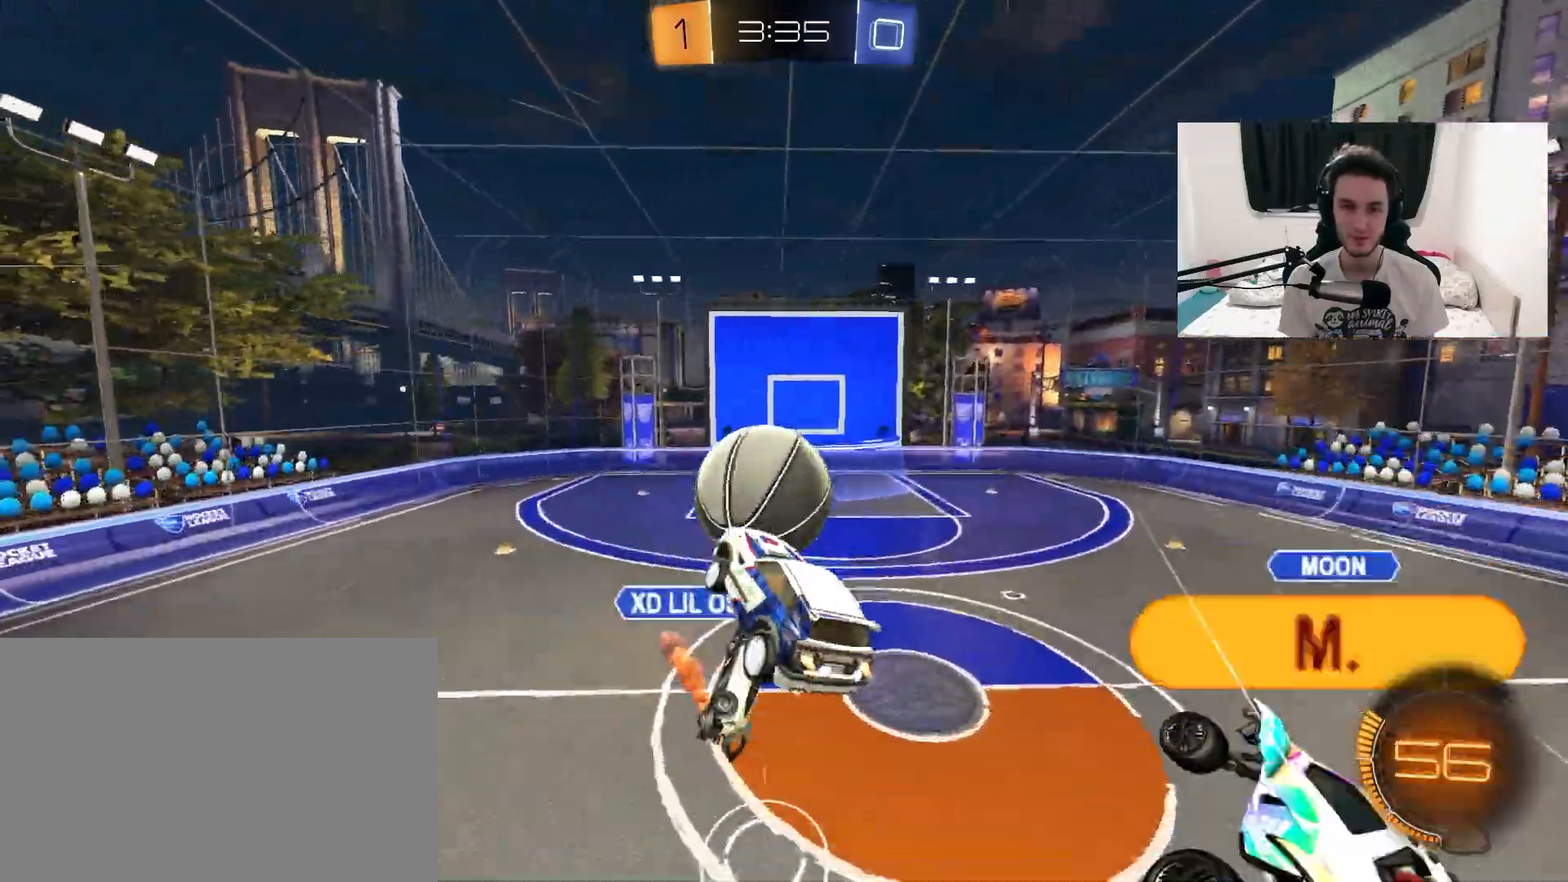
{"dt_ms": 500, "buttons": ["CIRCLE"], "left_stick": "up-left", "right_stick": "center", "events": [[200, "left_stick", "center"], [217, "R1", "up"], [283, "left_stick", "down-left"], [483, "left_stick", "up-left"]]}
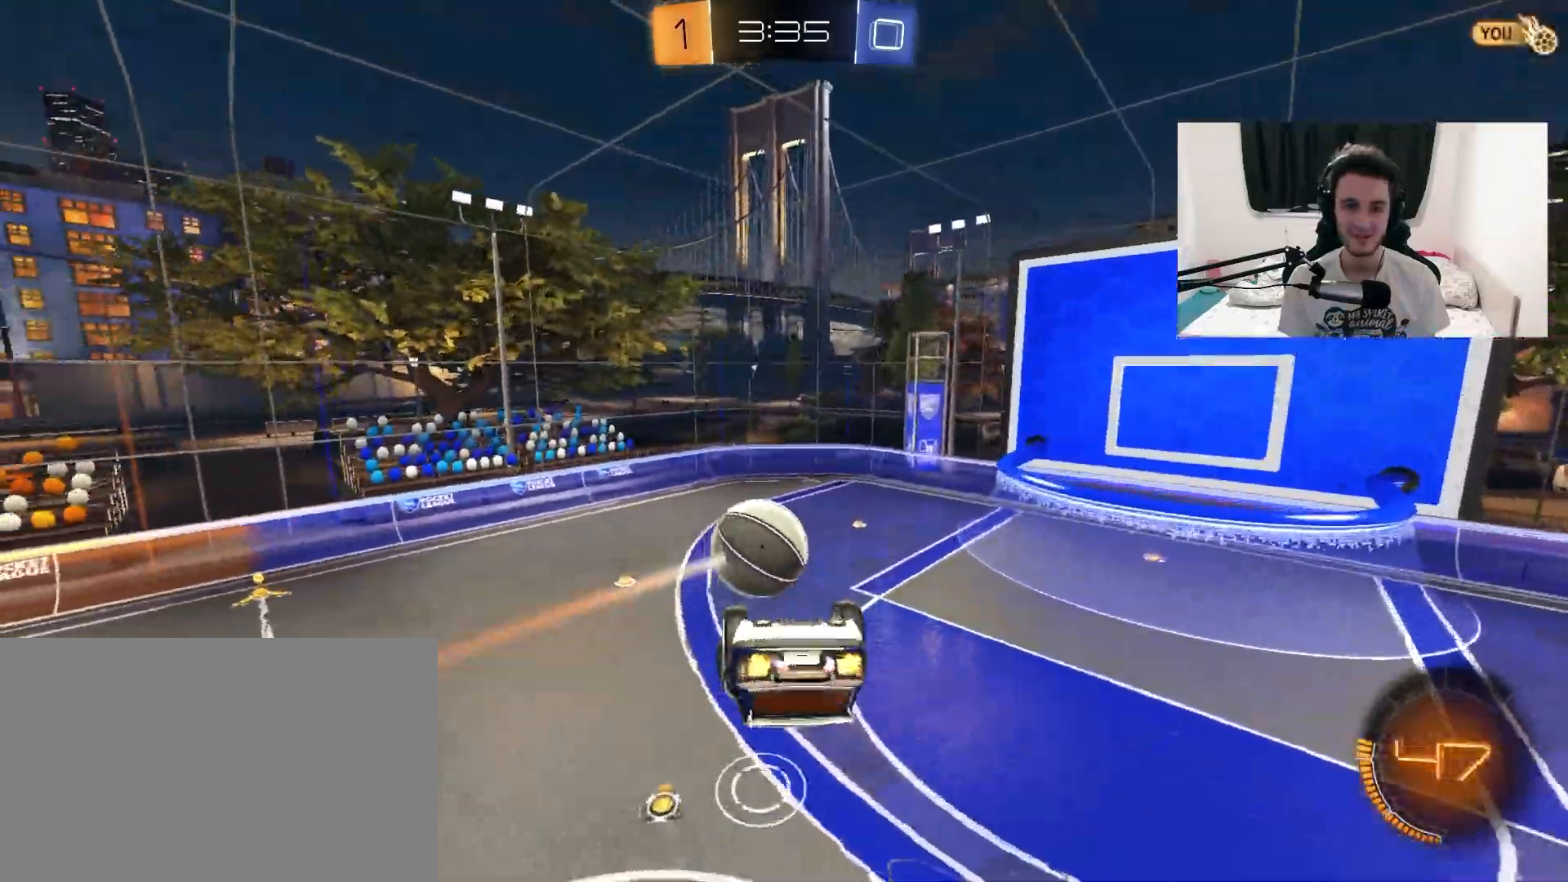
{"dt_ms": 500, "buttons": ["R1"], "left_stick": "right", "right_stick": "center", "events": [[100, "R1", "down"], [100, "left_stick", "center"], [317, "CIRCLE", "up"], [333, "left_stick", "up-right"], [417, "left_stick", "right"]]}
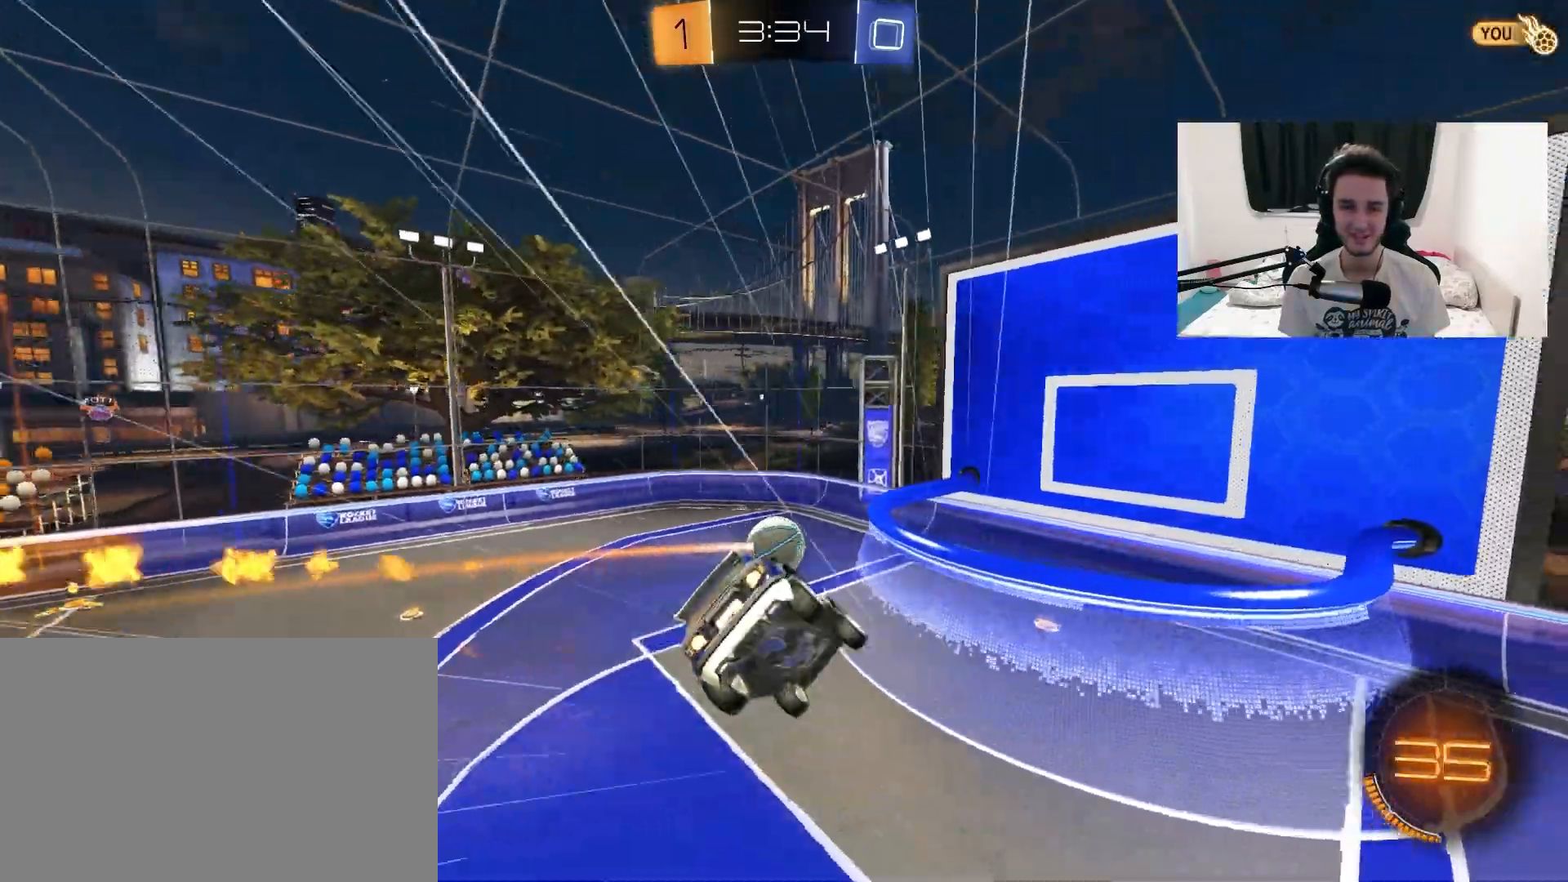
{"dt_ms": 500, "buttons": ["TRIANGLE", "L1"], "left_stick": "right", "right_stick": "center", "events": [[33, "R1", "up"], [133, "left_stick", "center"], [417, "TRIANGLE", "down"], [467, "L1", "down"], [467, "left_stick", "right"]]}
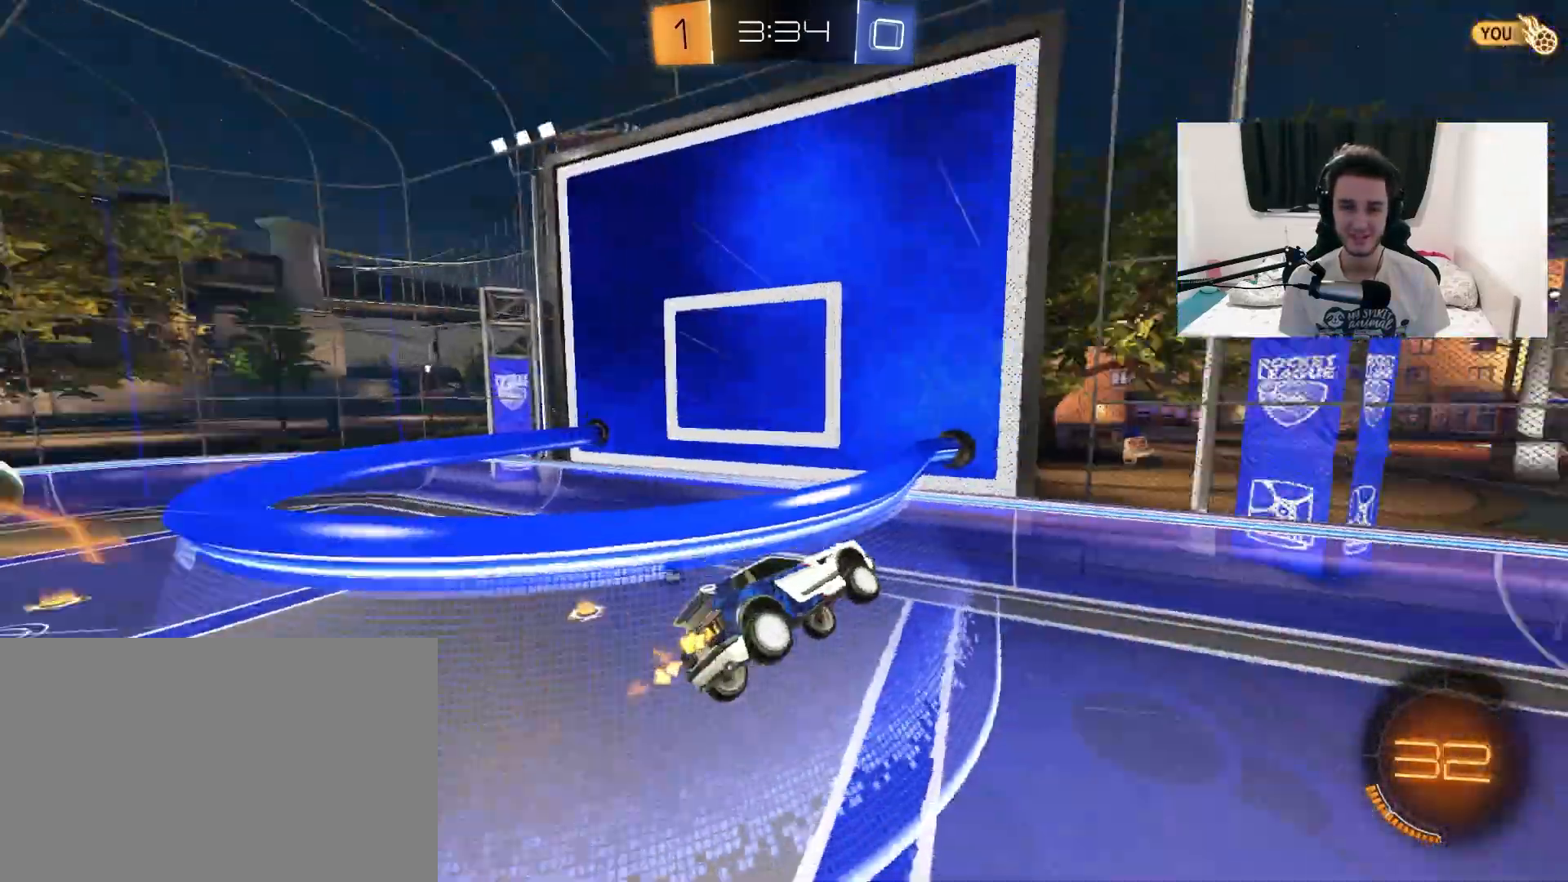
{"dt_ms": 500, "buttons": [], "left_stick": "up-right", "right_stick": "center", "events": [[67, "TRIANGLE", "up"], [117, "L1", "up"], [300, "left_stick", "center"], [317, "TRIANGLE", "down"], [417, "left_stick", "up-right"], [433, "TRIANGLE", "up"]]}
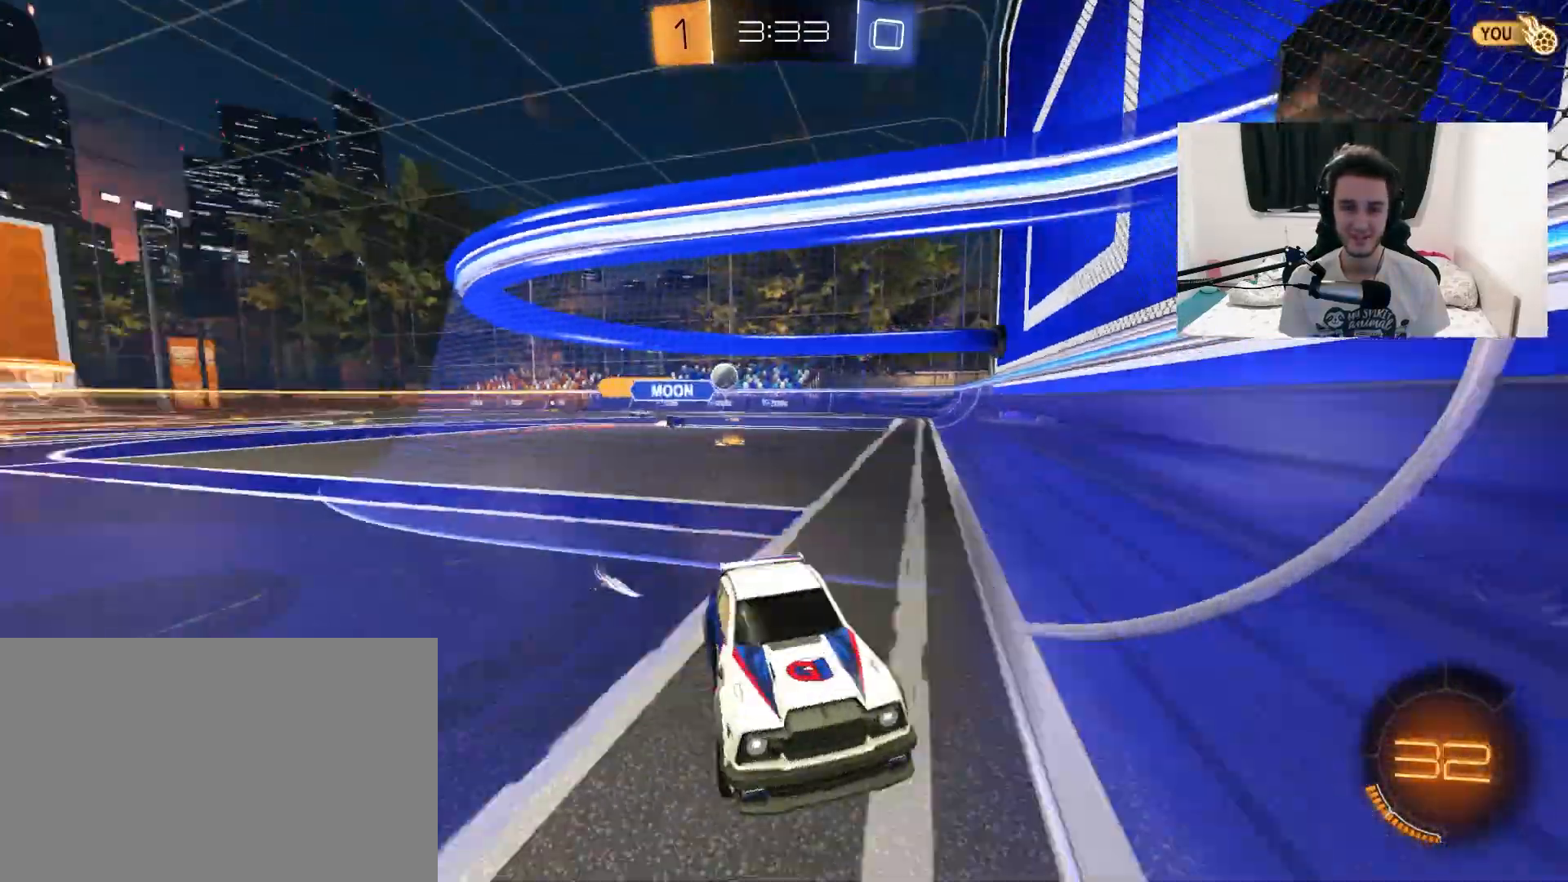
{"dt_ms": 500, "buttons": [], "left_stick": "center", "right_stick": "center", "events": [[500, "left_stick", "center"]]}
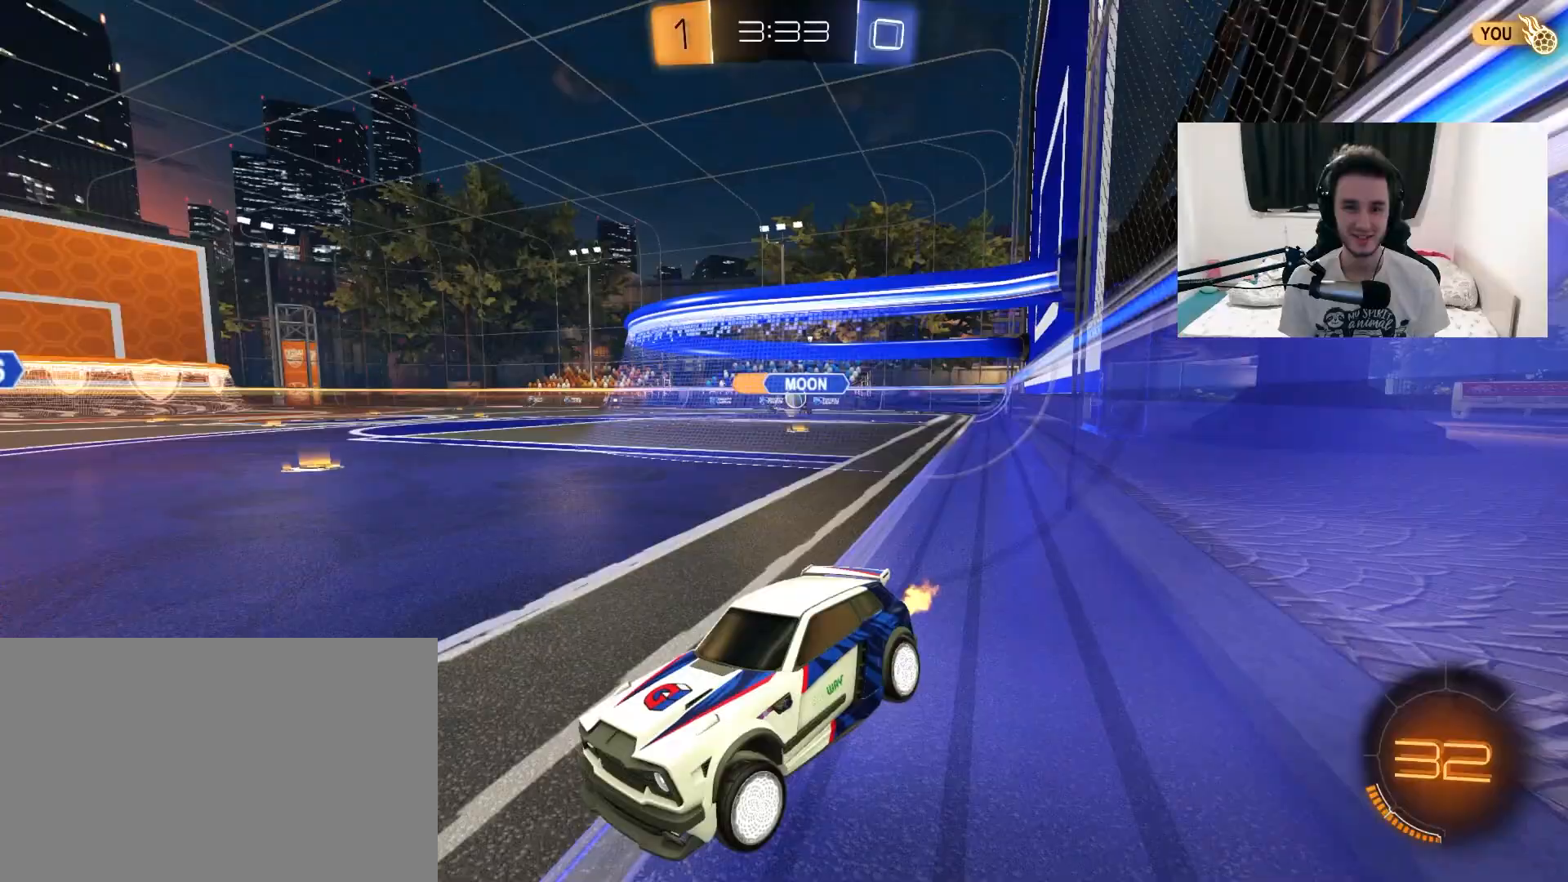
{"dt_ms": 500, "buttons": [], "left_stick": "up-right", "right_stick": "center", "events": [[83, "left_stick", "up-right"], [250, "TRIANGLE", "down"], [383, "TRIANGLE", "up"]]}
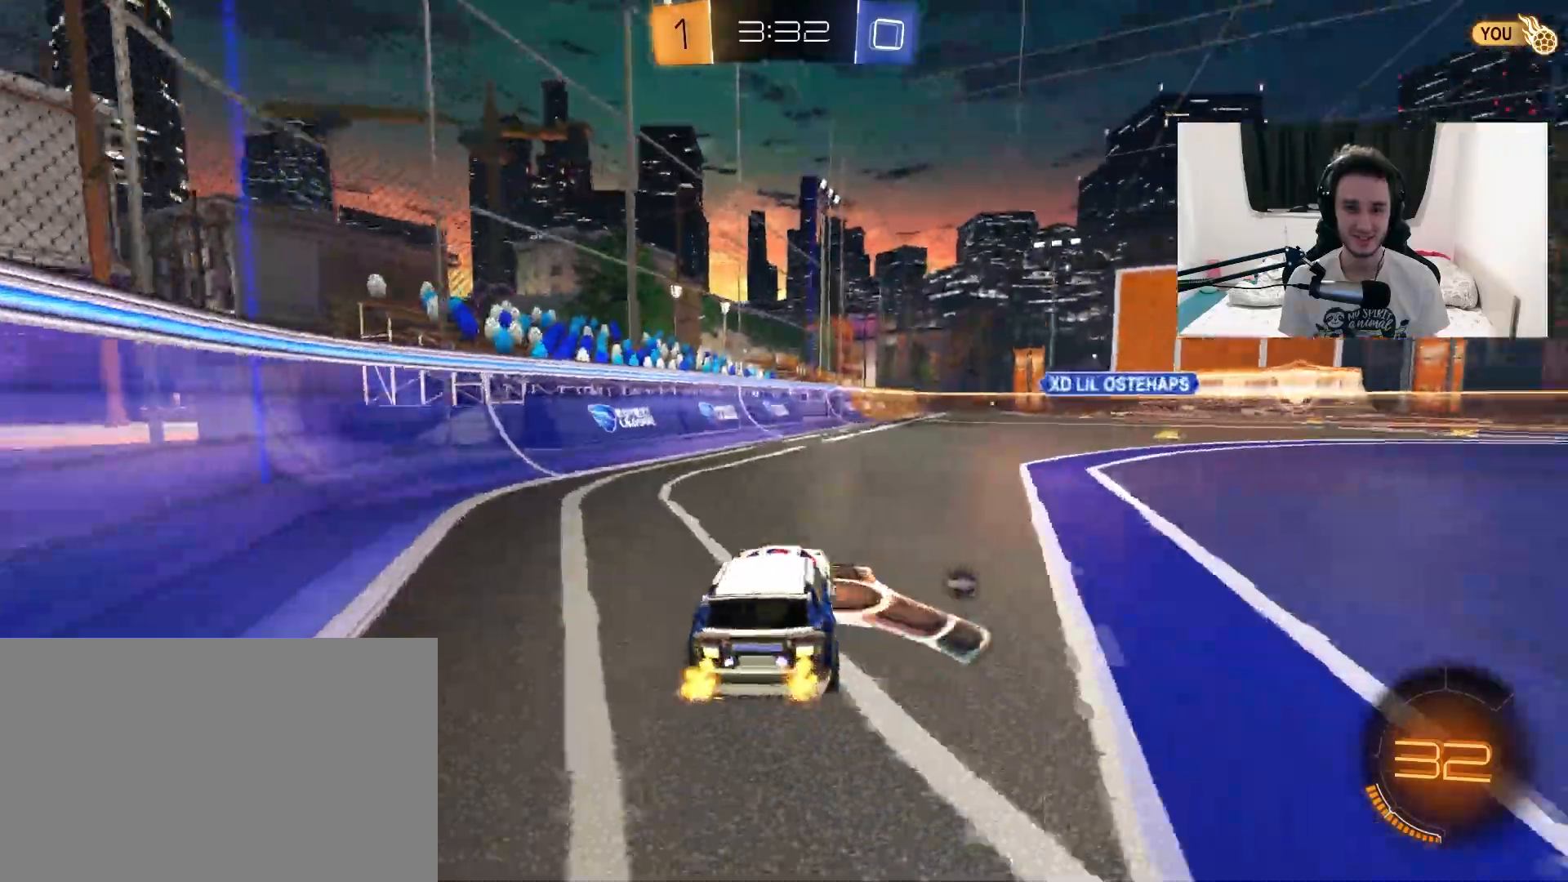
{"dt_ms": 500, "buttons": ["CROSS", "L1", "R1"], "left_stick": "up-right", "right_stick": "center", "events": [[83, "R1", "down"], [133, "left_stick", "left"], [317, "left_stick", "up-right"], [333, "CROSS", "down"], [400, "L1", "down"], [433, "CROSS", "up"], [500, "CROSS", "down"]]}
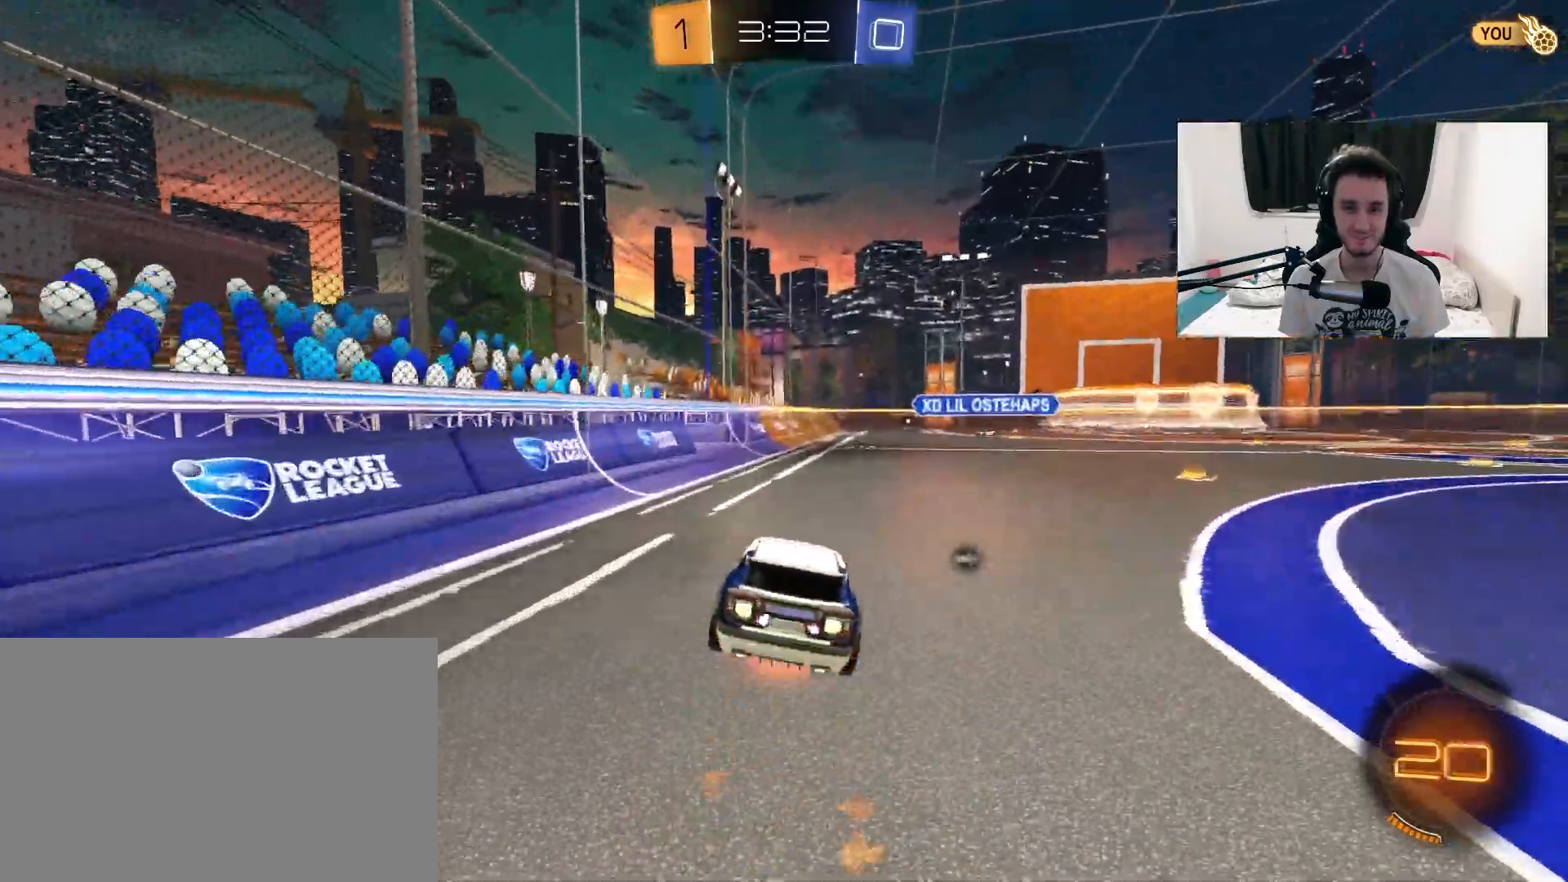
{"dt_ms": 500, "buttons": ["L1", "R1"], "left_stick": "right", "right_stick": "center", "events": [[133, "left_stick", "down-right"], [183, "left_stick", "down"], [200, "CROSS", "up"], [383, "left_stick", "right"]]}
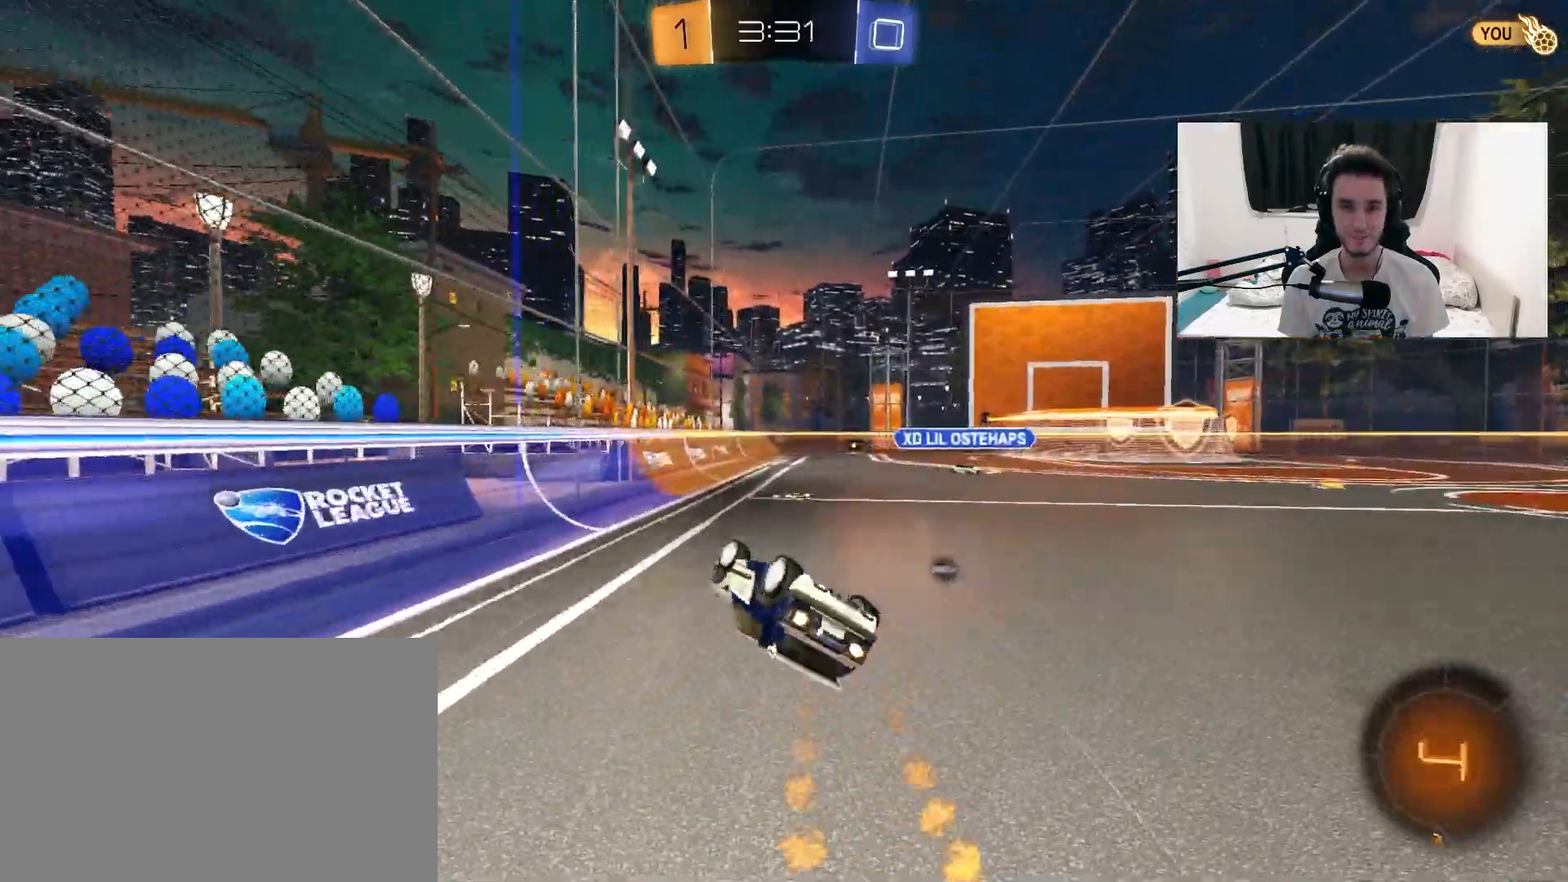
{"dt_ms": 500, "buttons": [], "left_stick": "up-right", "right_stick": "center", "events": [[67, "left_stick", "down-right"], [150, "R1", "up"], [267, "L1", "up"], [267, "TRIANGLE", "down"], [267, "left_stick", "center"], [383, "TRIANGLE", "up"], [483, "left_stick", "up-right"]]}
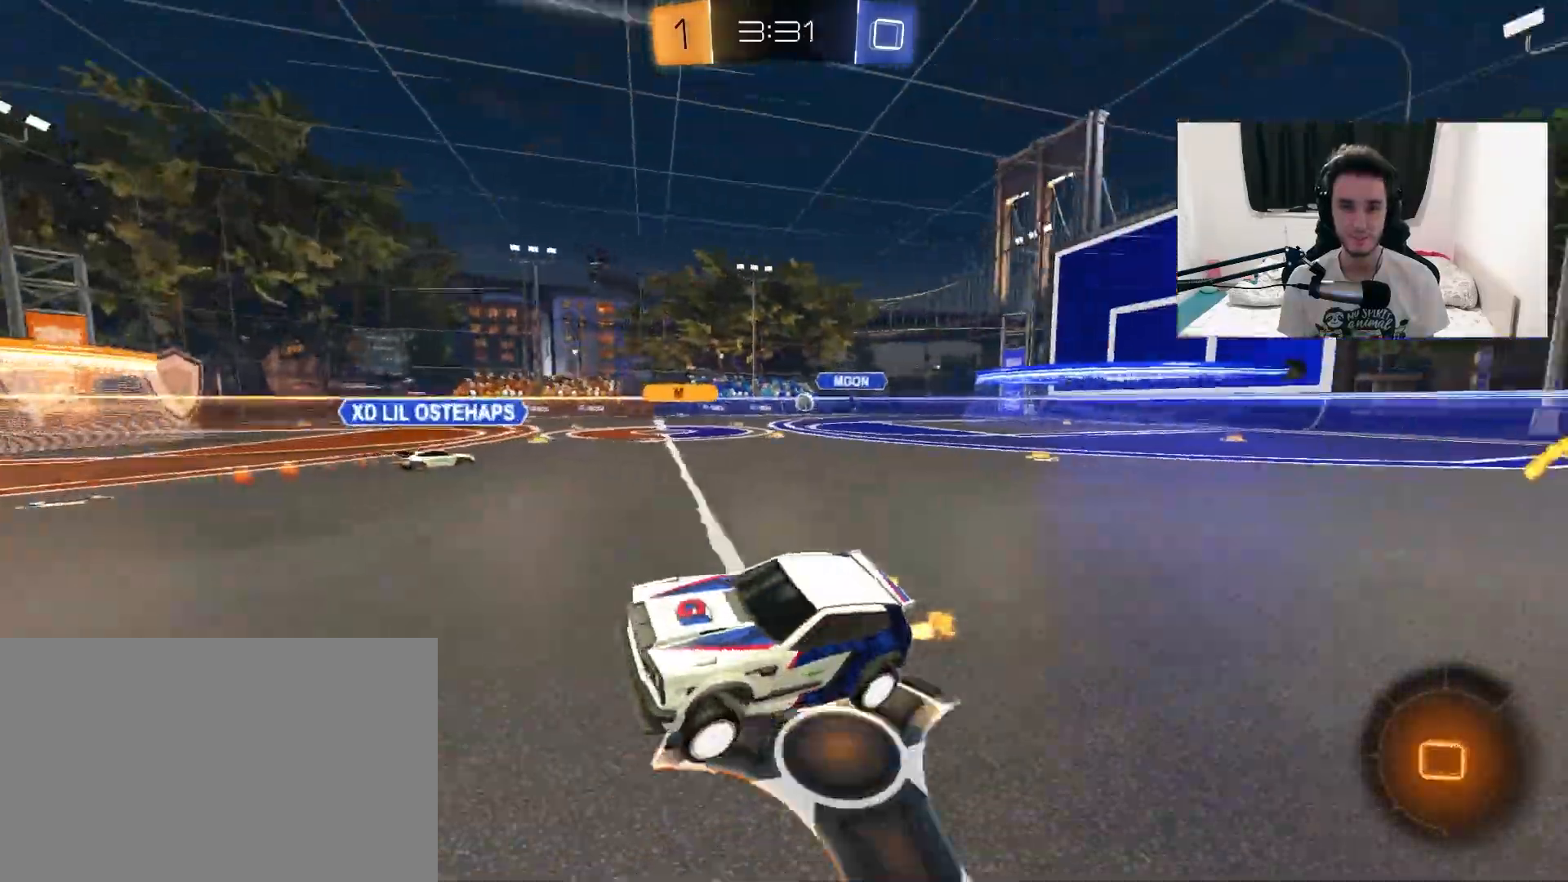
{"dt_ms": 500, "buttons": [], "left_stick": "center", "right_stick": "center", "events": [[117, "left_stick", "center"], [350, "TRIANGLE", "down"], [483, "TRIANGLE", "up"]]}
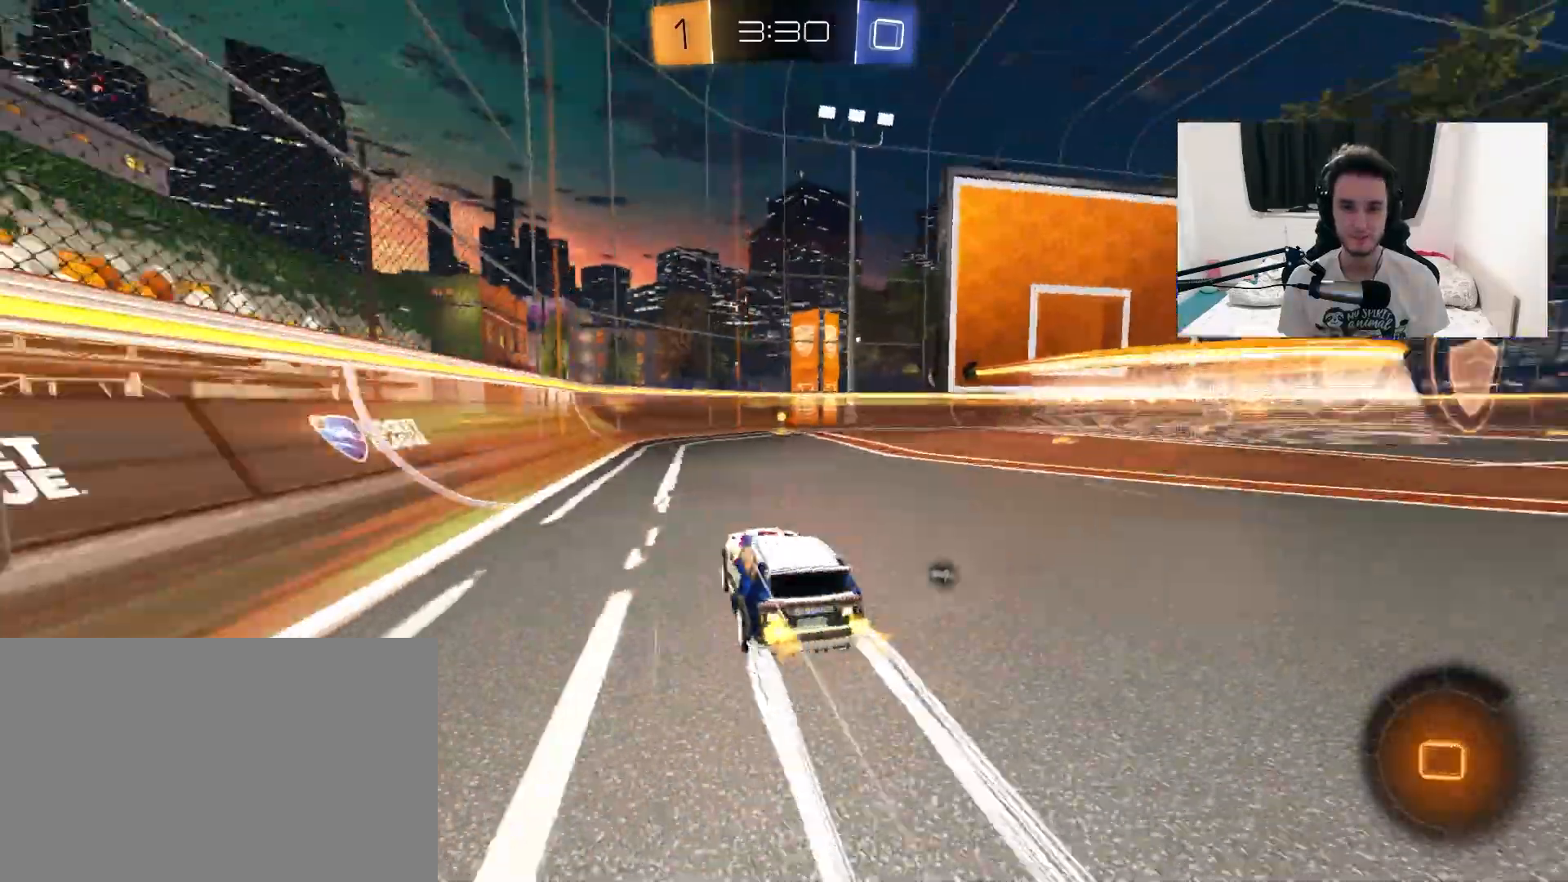
{"dt_ms": 500, "buttons": [], "left_stick": "center", "right_stick": "center", "events": [[17, "left_stick", "up-right"], [150, "left_stick", "center"], [300, "TRIANGLE", "down"], [417, "TRIANGLE", "up"]]}
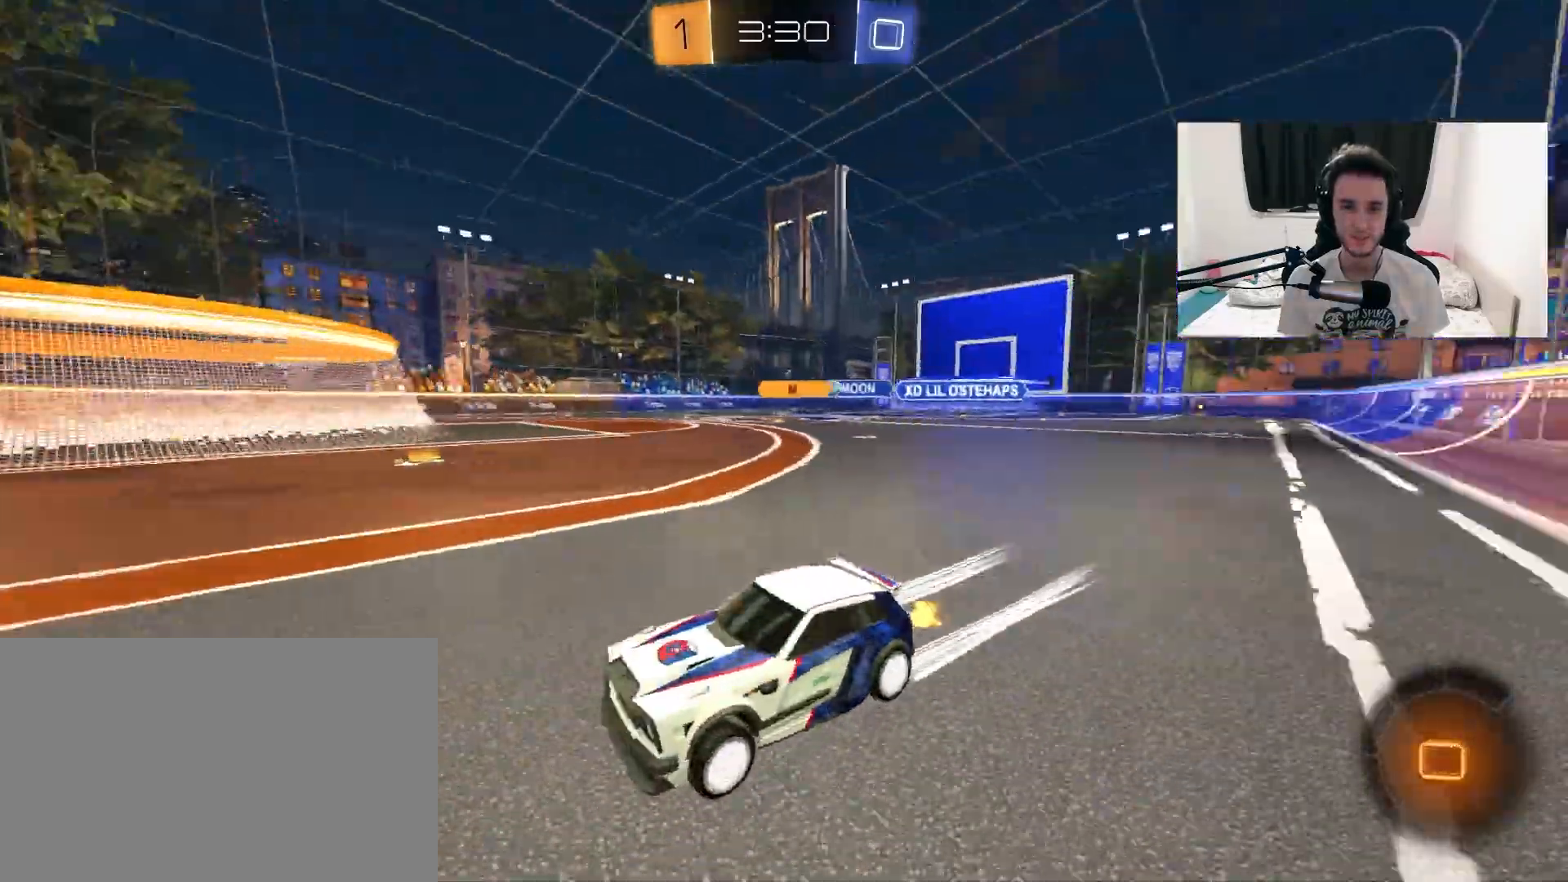
{"dt_ms": 500, "buttons": [], "left_stick": "up-right", "right_stick": "center", "events": [[50, "left_stick", "up-right"], [167, "L1", "down"], [283, "L1", "up"]]}
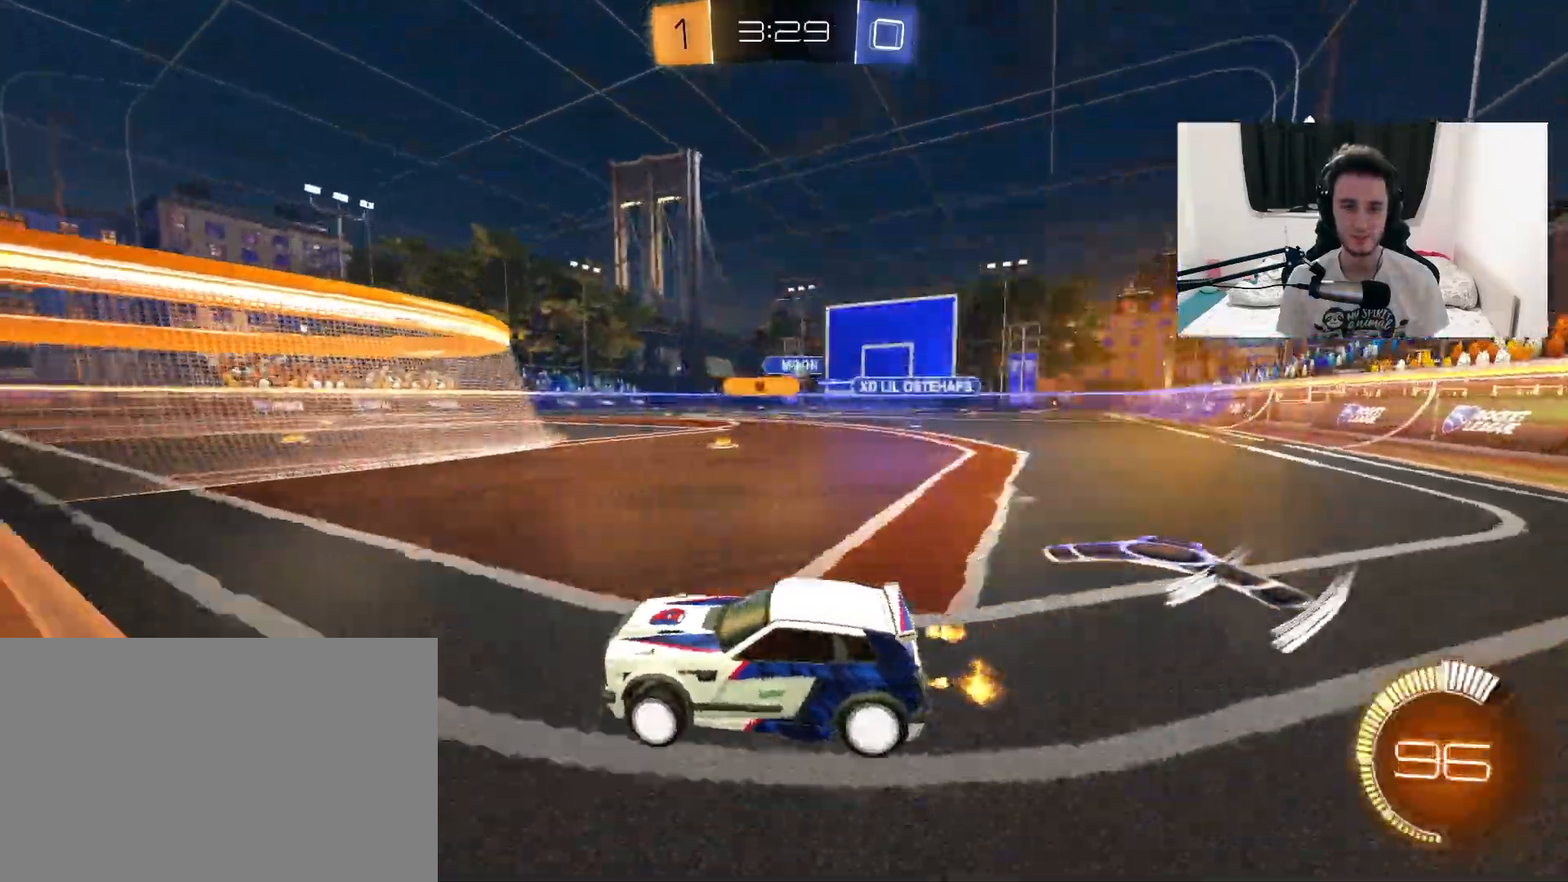
{"dt_ms": 500, "buttons": ["R1"], "left_stick": "left", "right_stick": "center", "events": [[333, "left_stick", "center"], [383, "left_stick", "left"], [400, "R1", "down"]]}
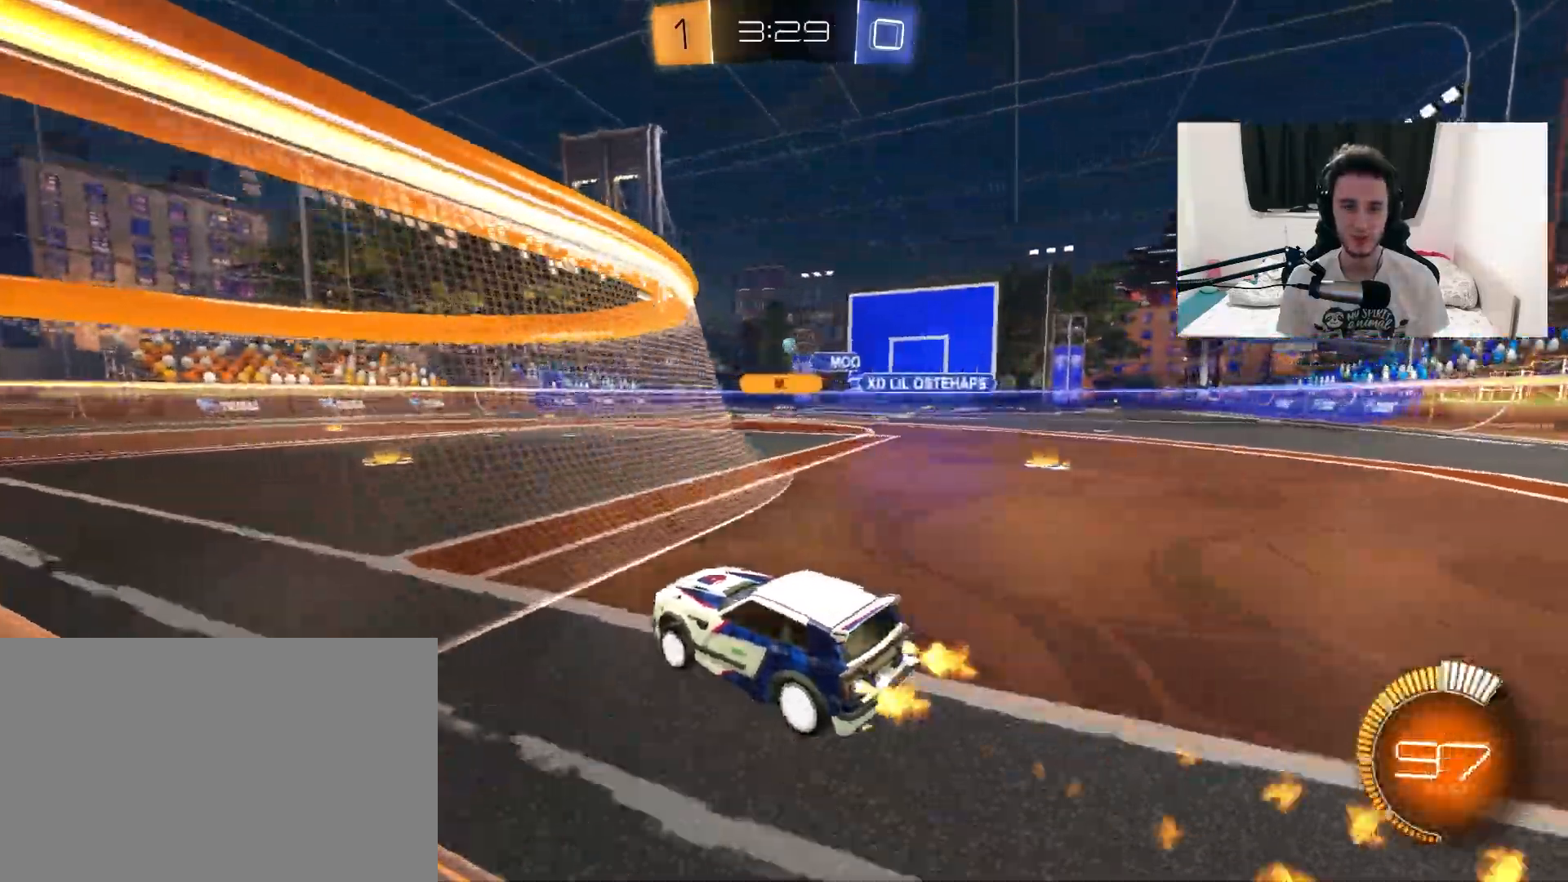
{"dt_ms": 500, "buttons": [], "left_stick": "center", "right_stick": "center", "events": [[33, "left_stick", "center"], [117, "left_stick", "up-right"], [317, "left_stick", "center"], [467, "R1", "up"]]}